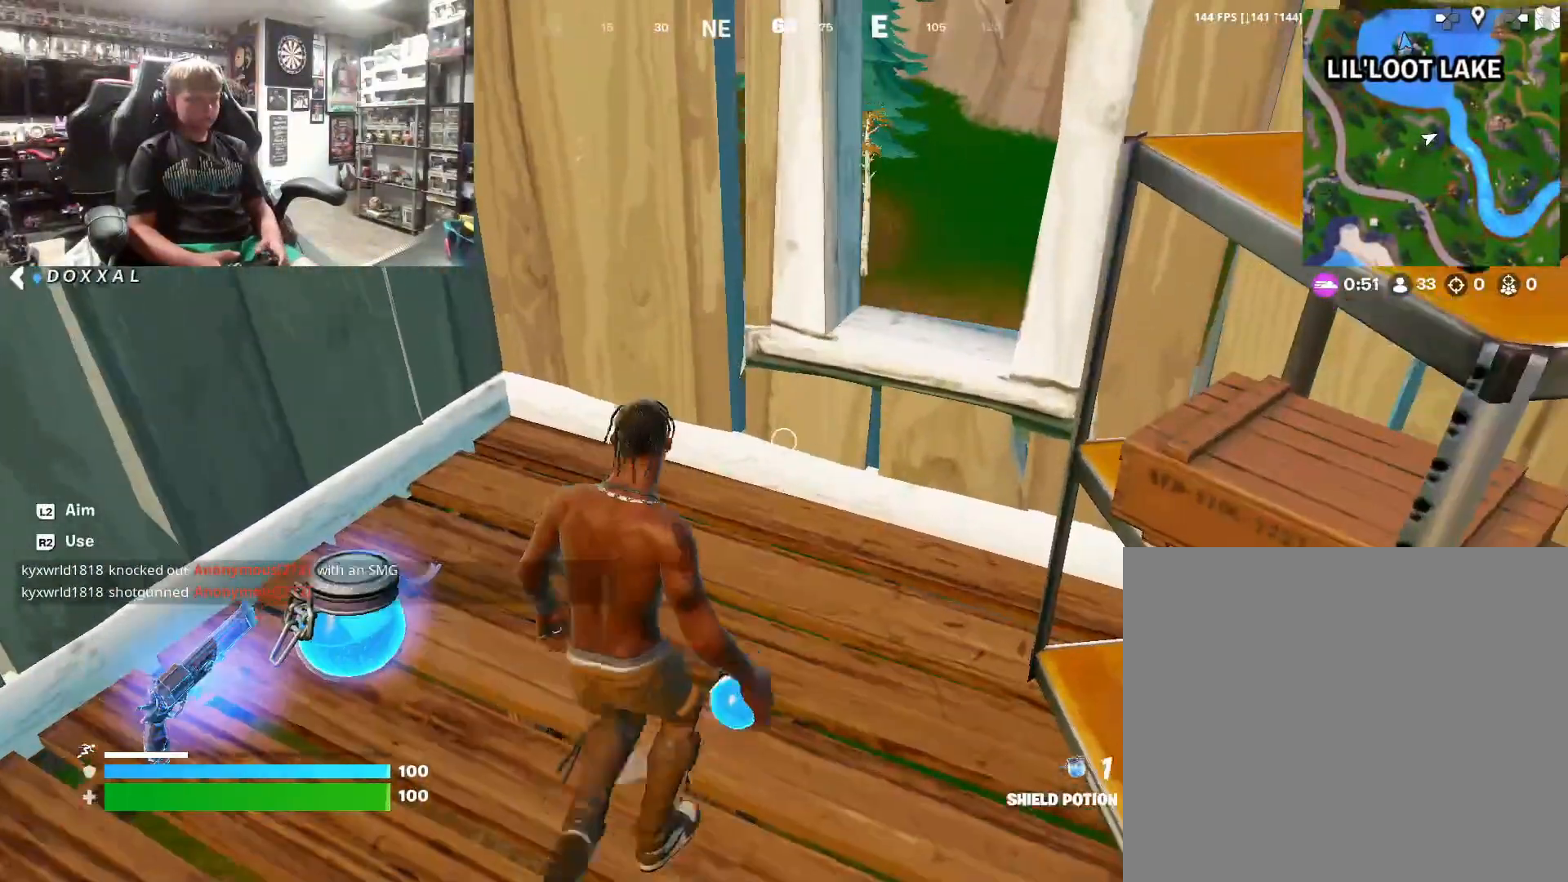
Gameplay with a controller (PlayStation layout); each line is a JSON object with the inputs held at the frame after it. "events" lists button and stick changes between this image and that frame as [ms after this image, input, new state], when the widget could be followed in between.
{"buttons": [], "left_stick": "left", "right_stick": "left", "events": [[133, "left_stick", "down-left"], [167, "right_stick", "left"], [333, "L1", "down"], [333, "left_stick", "left"], [333, "right_stick", "center"], [467, "L1", "up"], [467, "right_stick", "left"]]}
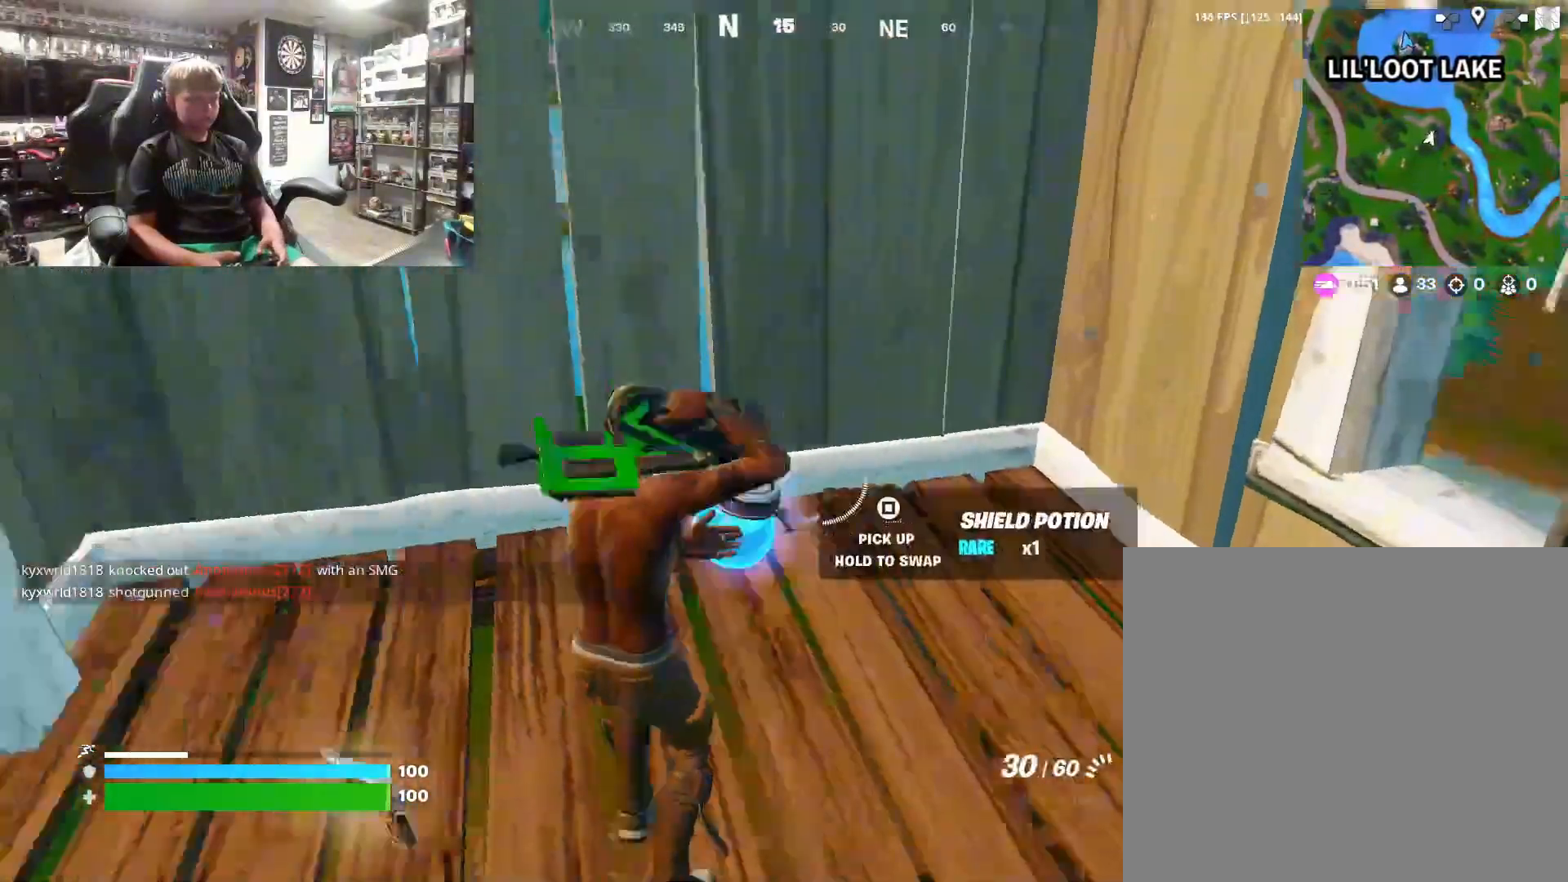
{"buttons": [], "left_stick": "up-left", "right_stick": "center", "events": [[100, "L1", "down"], [100, "right_stick", "center"], [167, "left_stick", "up-left"], [200, "L1", "up"], [267, "right_stick", "left"], [300, "L1", "down"], [367, "right_stick", "center"], [433, "L1", "up"]]}
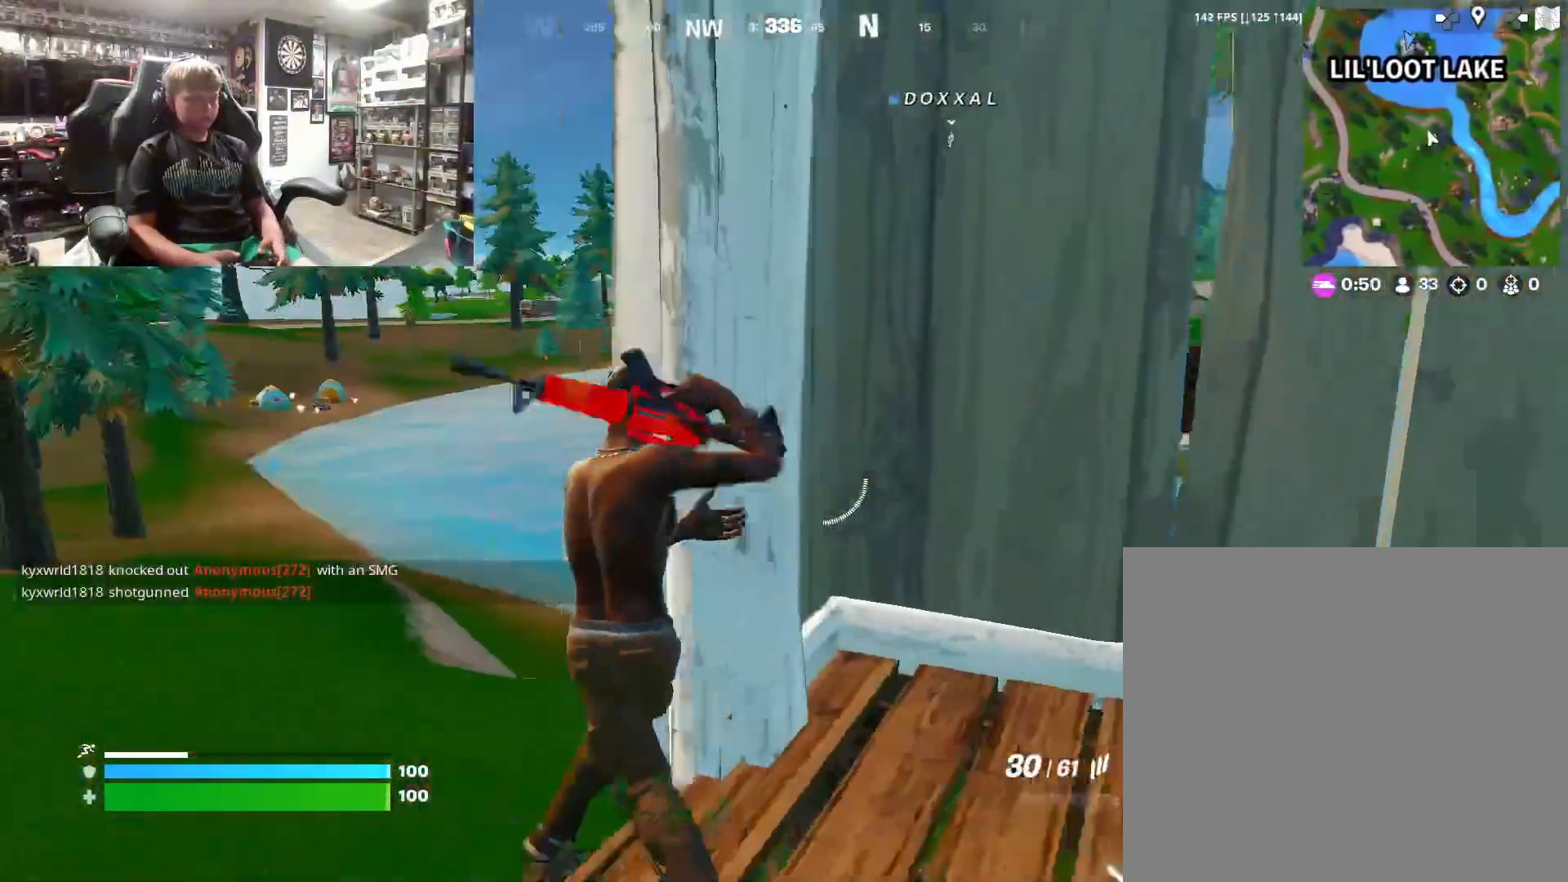
{"buttons": [], "left_stick": "up-left", "right_stick": "up-right", "events": [[133, "SQUARE", "down"], [267, "SQUARE", "up"], [467, "right_stick", "up-right"]]}
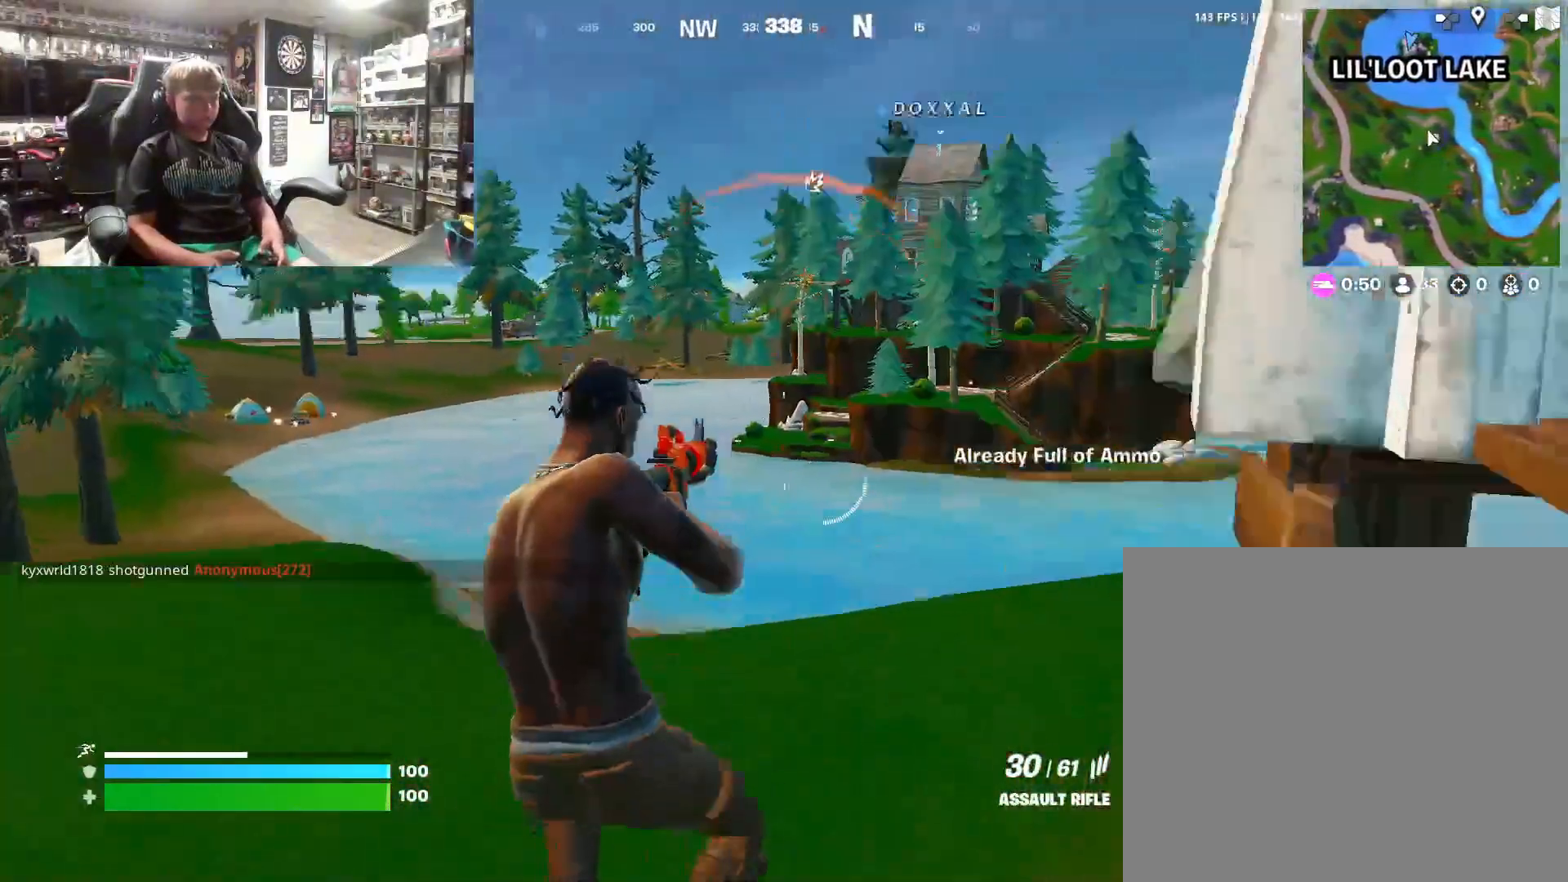
{"buttons": [], "left_stick": "up-left", "right_stick": "center", "events": [[67, "right_stick", "center"], [333, "right_stick", "left"], [400, "right_stick", "center"]]}
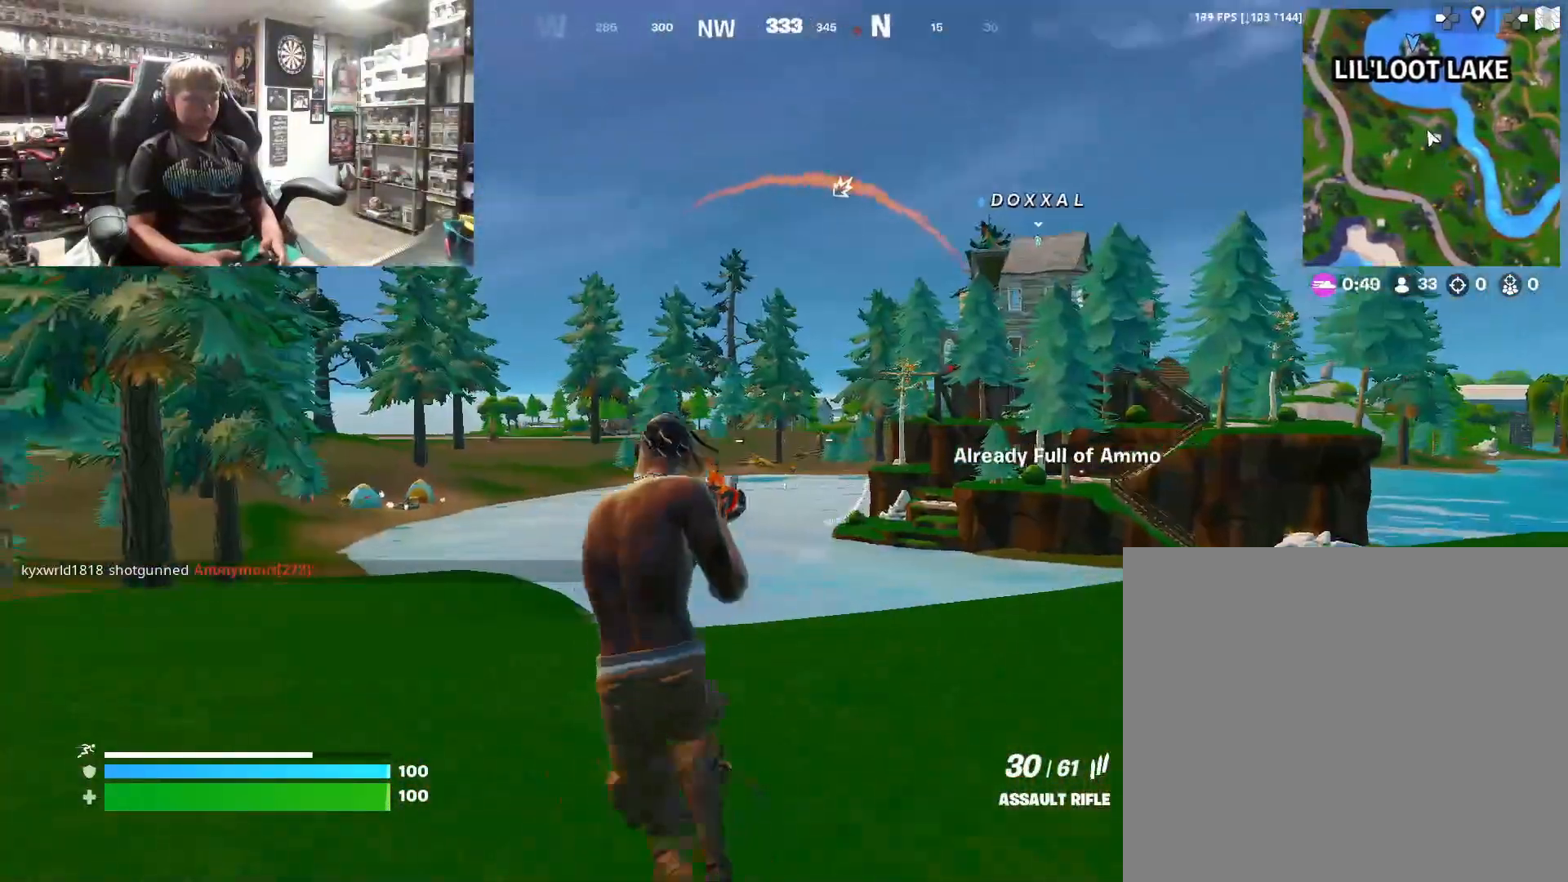
{"buttons": ["L2"], "left_stick": "up-left", "right_stick": "center", "events": [[33, "L2", "down"]]}
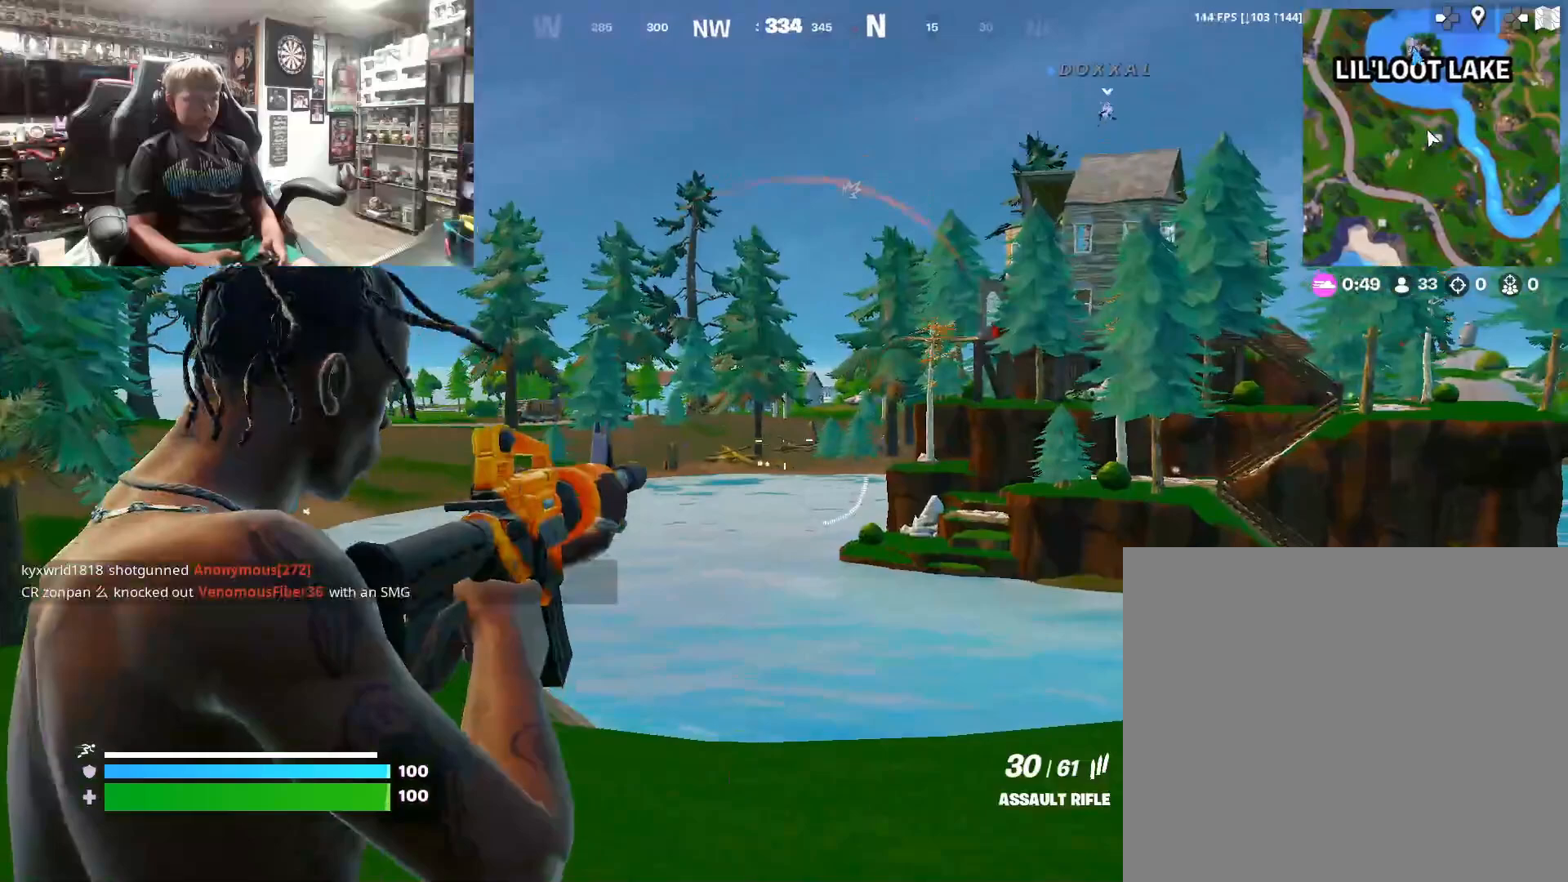
{"buttons": ["L2"], "left_stick": "down-right", "right_stick": "center", "events": [[267, "left_stick", "center"], [300, "right_stick", "right"], [400, "left_stick", "down-right"], [433, "right_stick", "center"]]}
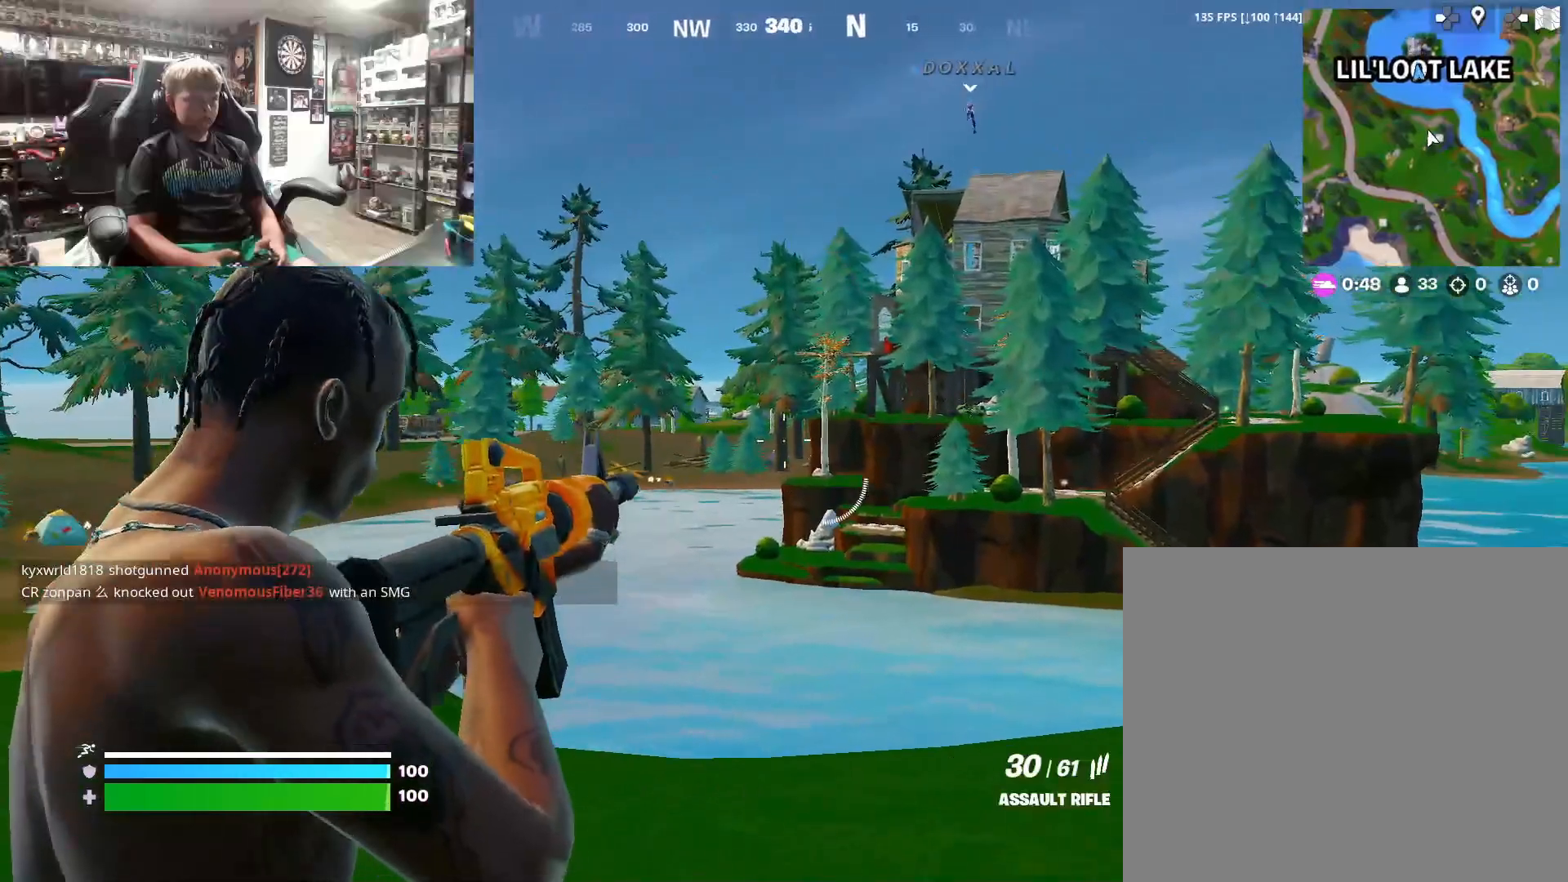
{"buttons": ["L2"], "left_stick": "center", "right_stick": "center", "events": [[133, "left_stick", "center"]]}
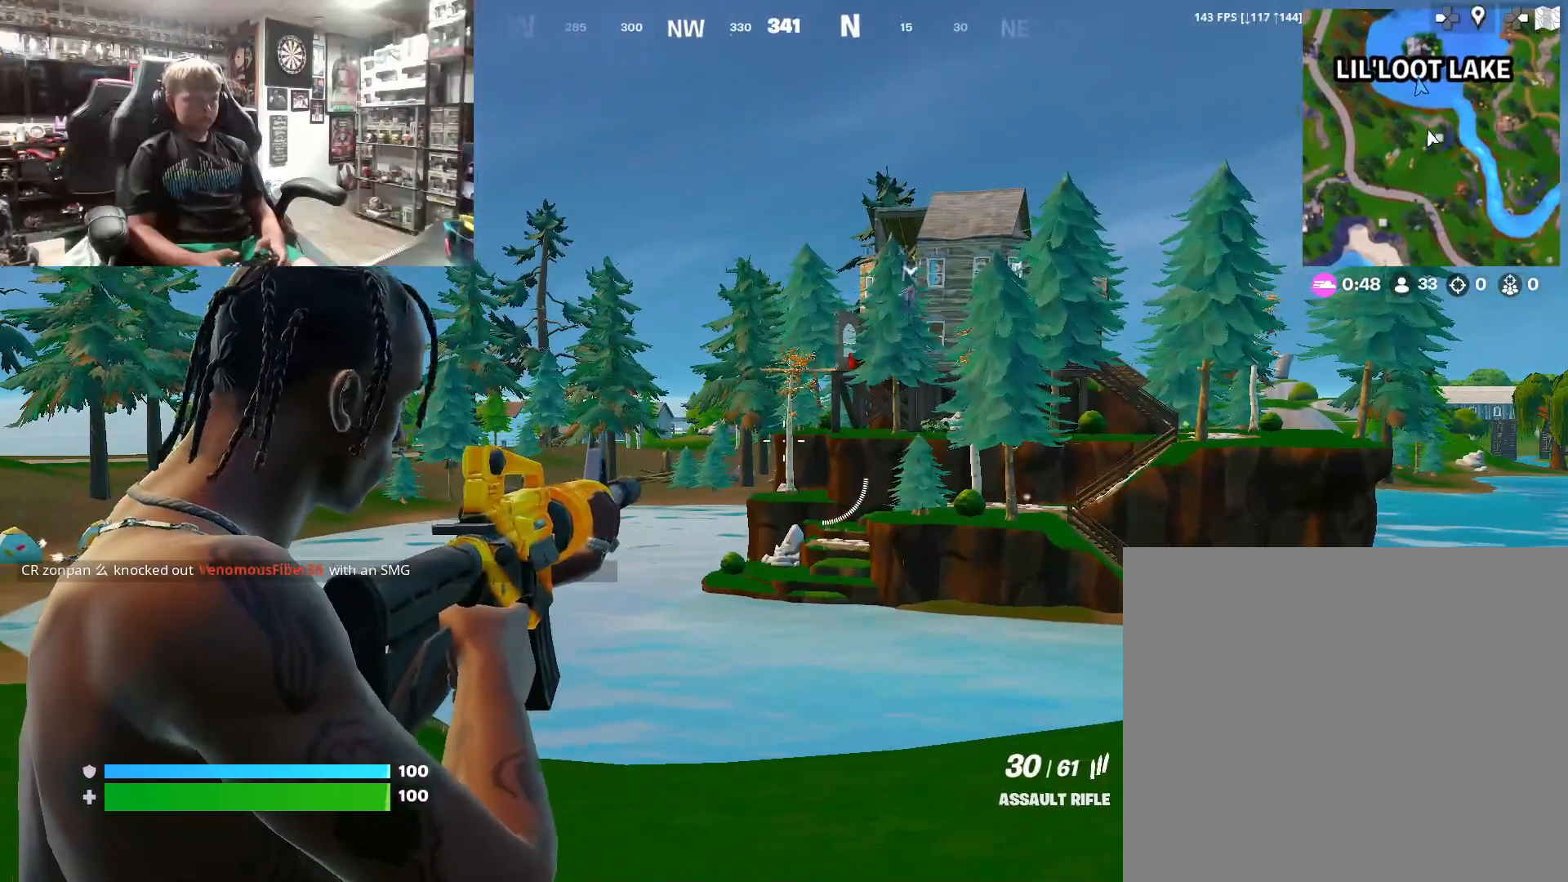
{"buttons": ["L2"], "left_stick": "center", "right_stick": "center", "events": []}
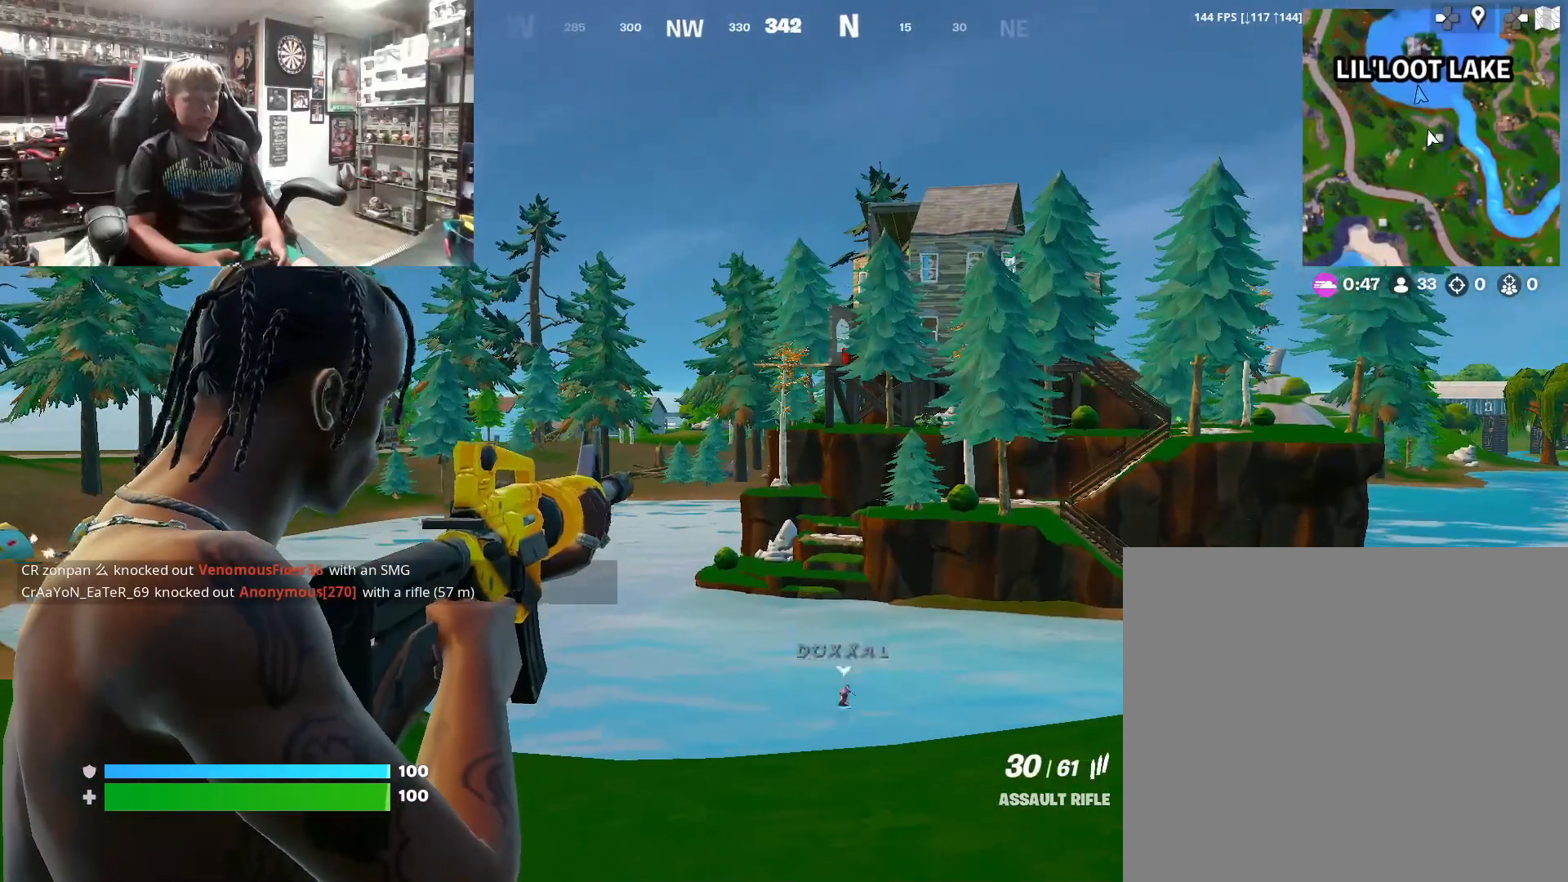
{"buttons": ["L2"], "left_stick": "center", "right_stick": "center", "events": []}
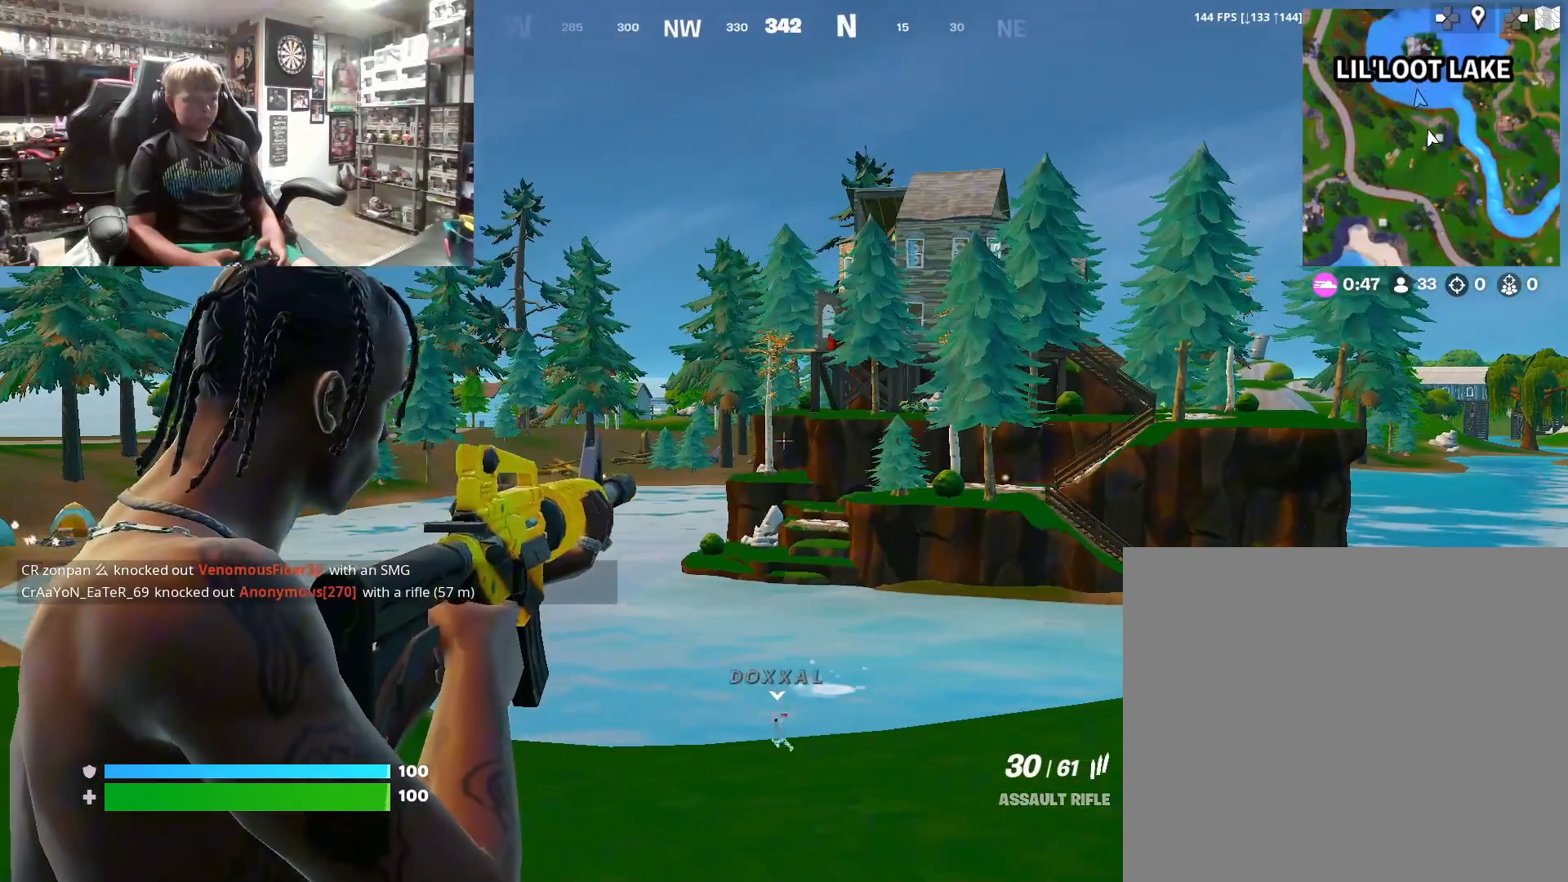
{"buttons": ["L2"], "left_stick": "down", "right_stick": "center", "events": [[333, "left_stick", "down"]]}
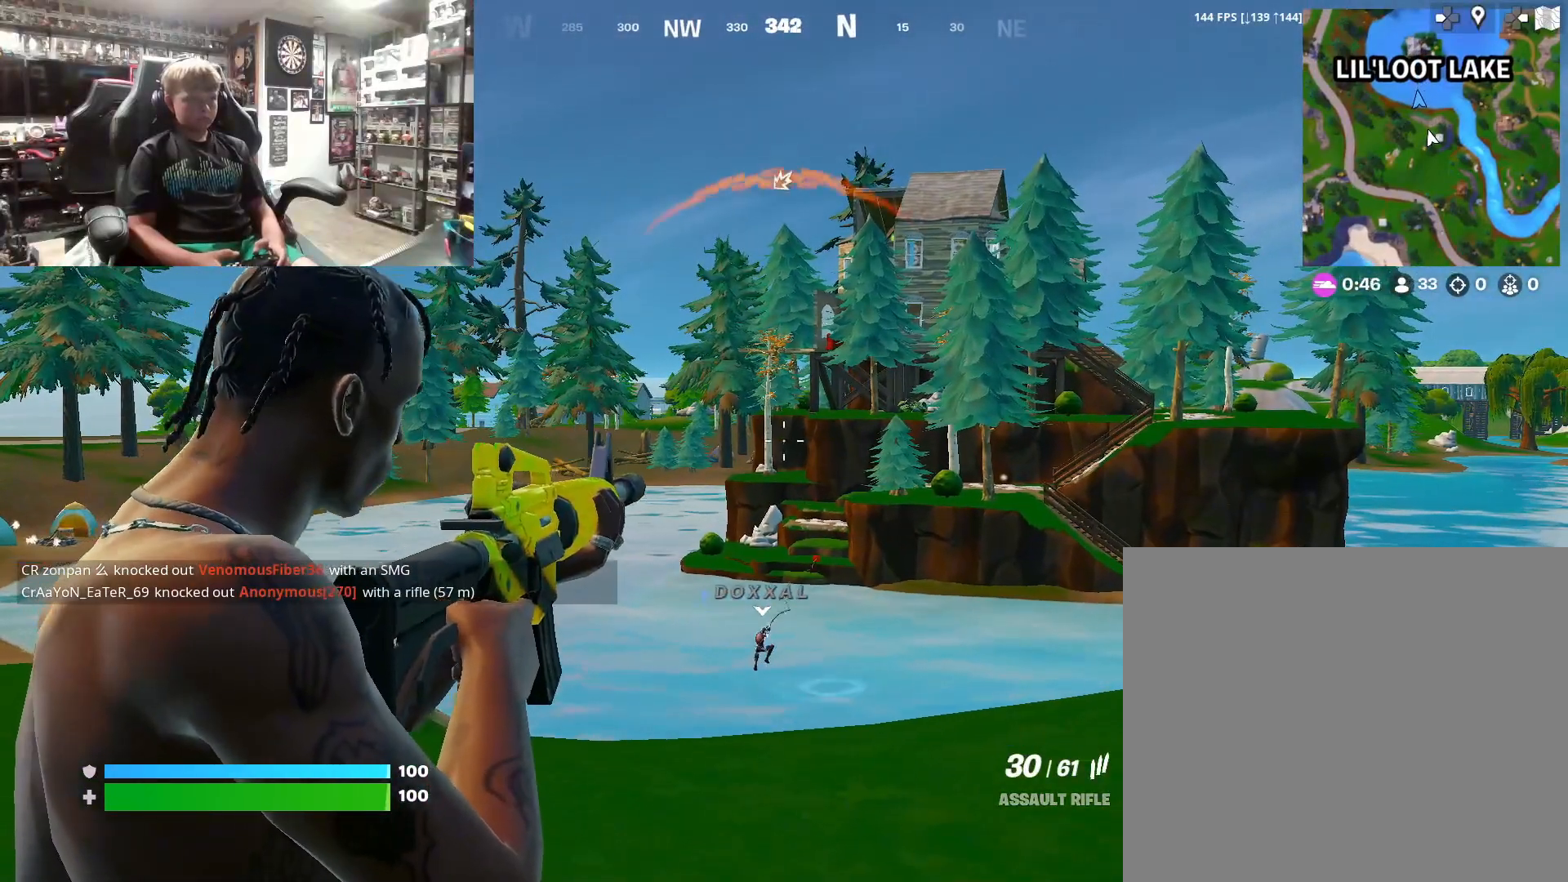
{"buttons": ["L2"], "left_stick": "down-left", "right_stick": "center", "events": [[400, "left_stick", "down-left"]]}
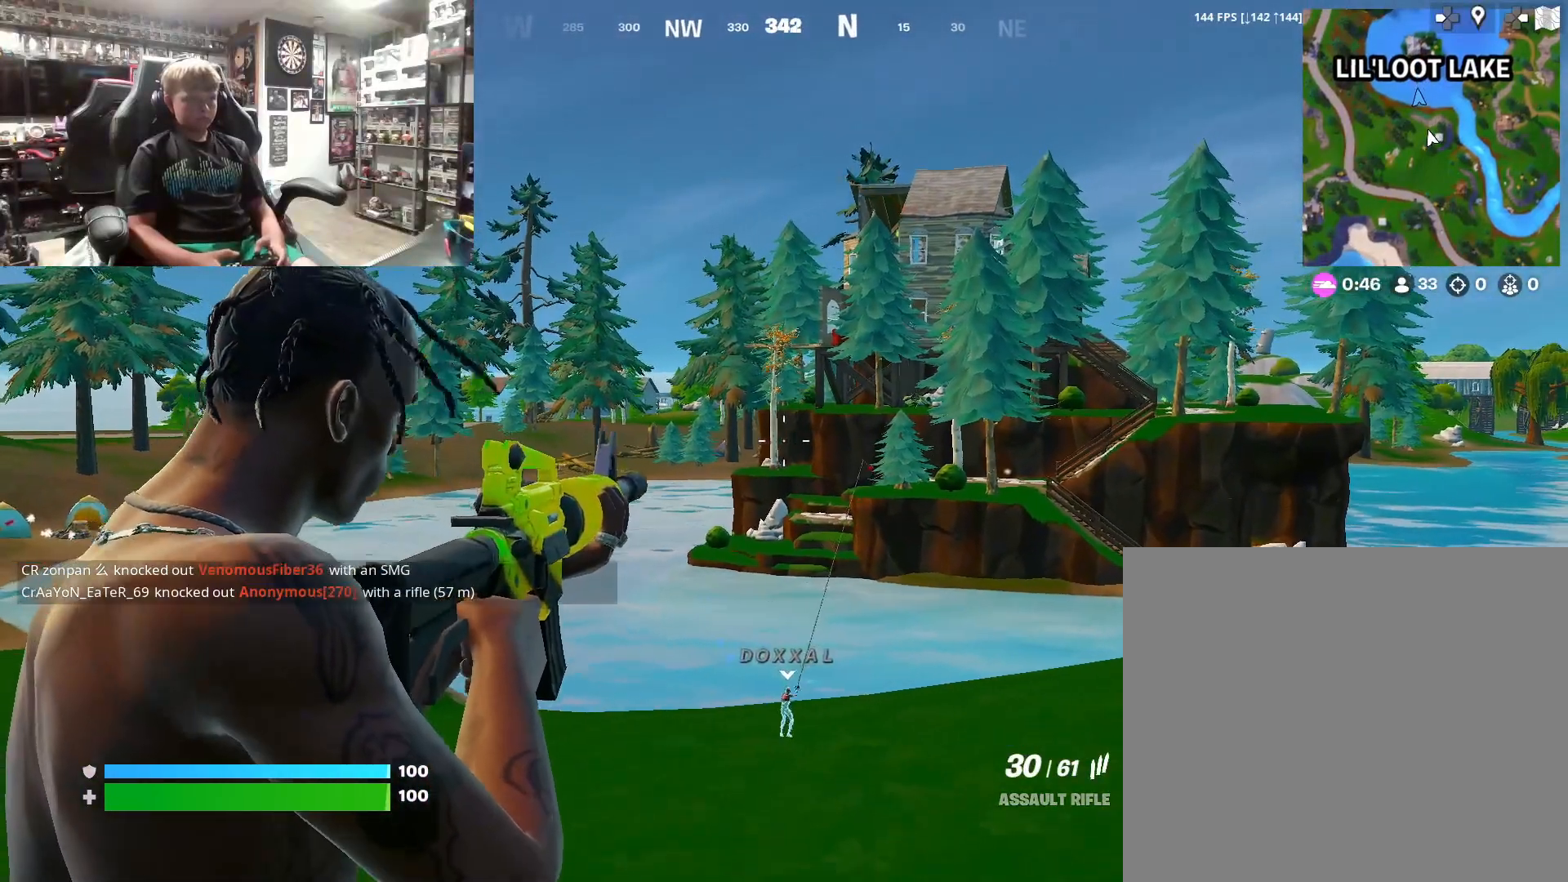
{"buttons": ["L2"], "left_stick": "down-left", "right_stick": "center", "events": [[267, "right_stick", "up-right"], [400, "right_stick", "center"]]}
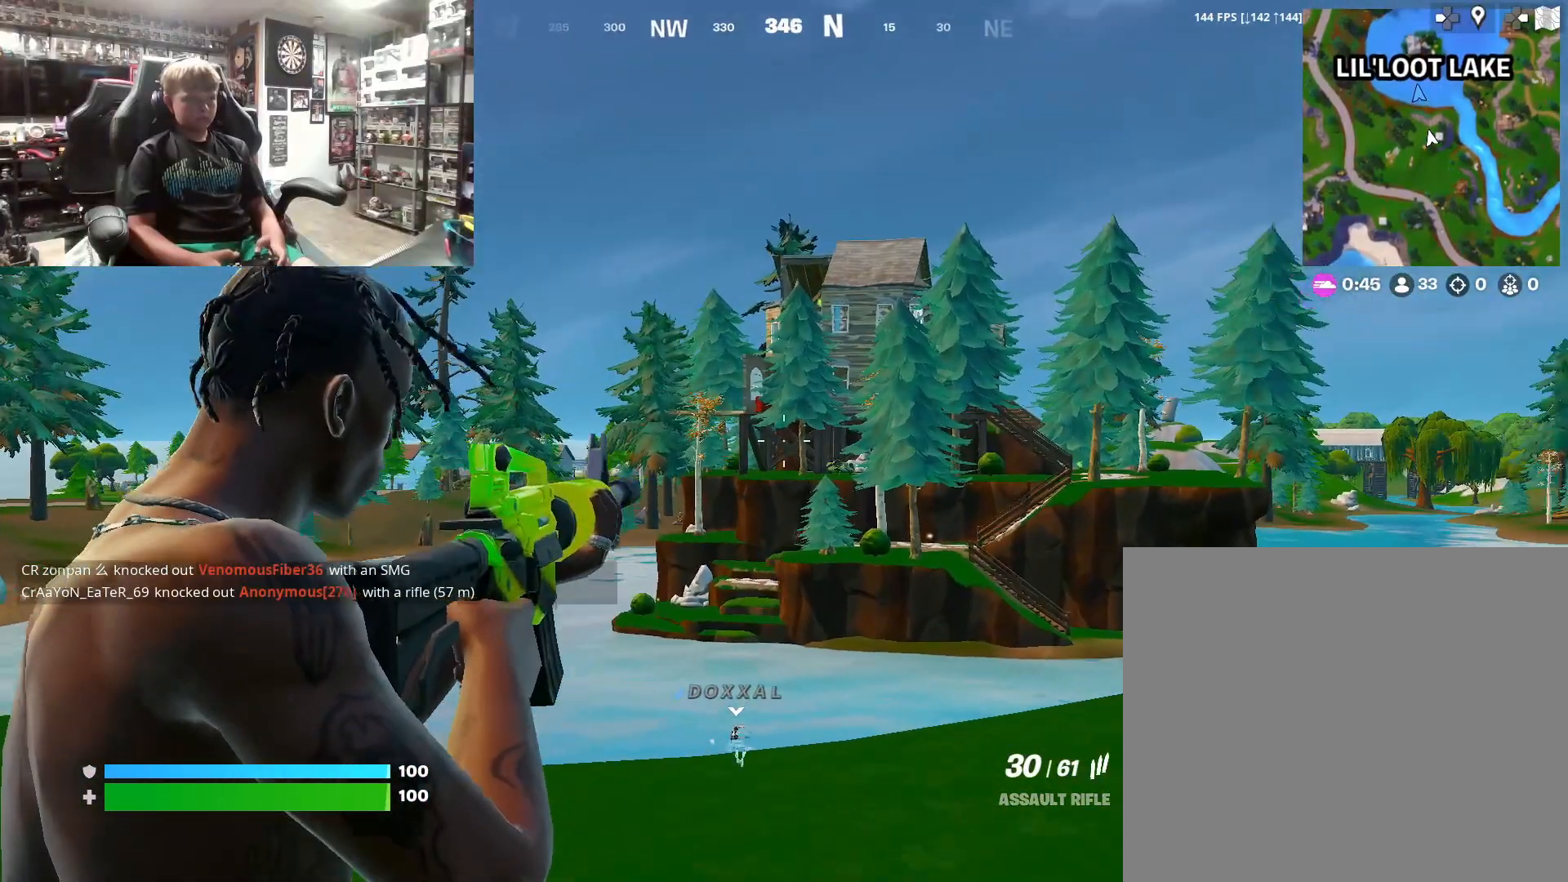
{"buttons": ["L2"], "left_stick": "center", "right_stick": "center", "events": [[67, "left_stick", "center"], [400, "L2", "up"], [500, "L2", "down"]]}
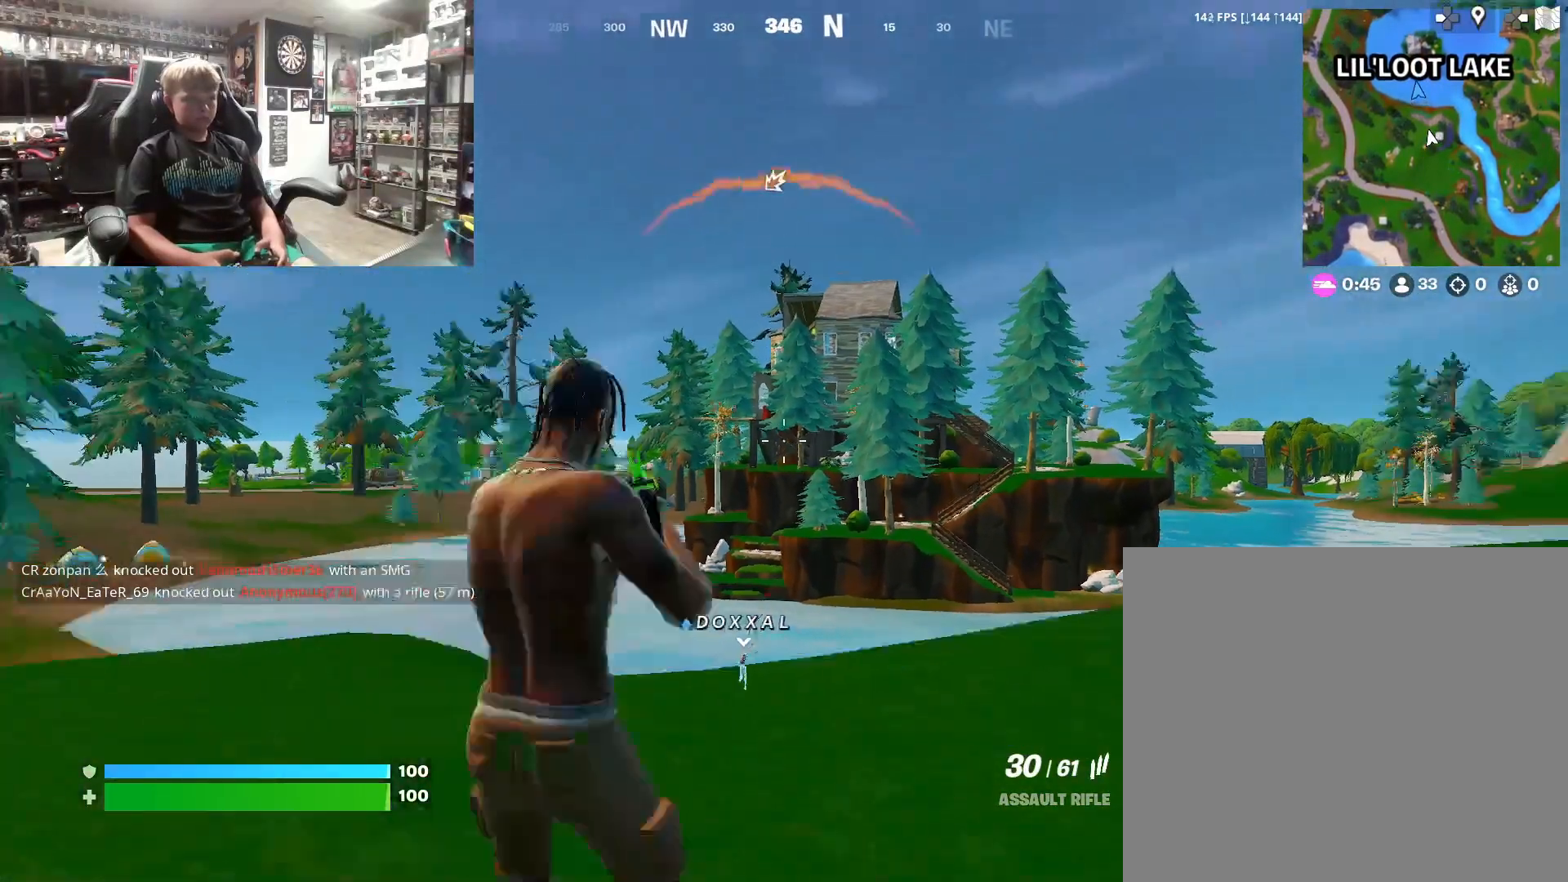
{"buttons": ["L2"], "left_stick": "center", "right_stick": "center", "events": []}
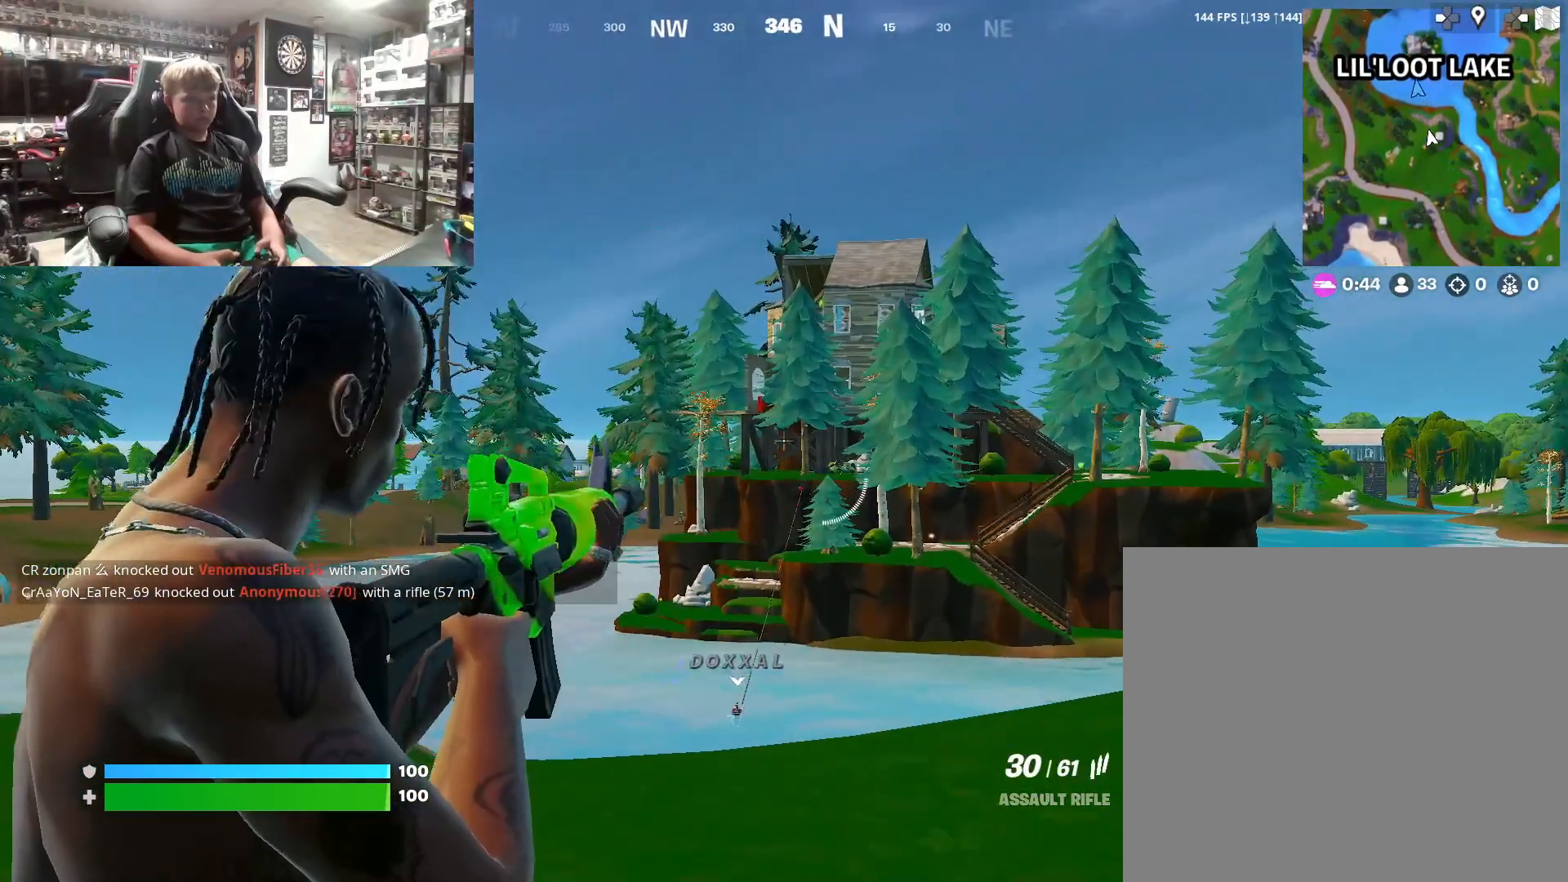
{"buttons": ["L3"], "left_stick": "up-right", "right_stick": "center", "events": [[233, "left_stick", "up"], [433, "L2", "up"], [433, "left_stick", "up-right"], [500, "L3", "down"]]}
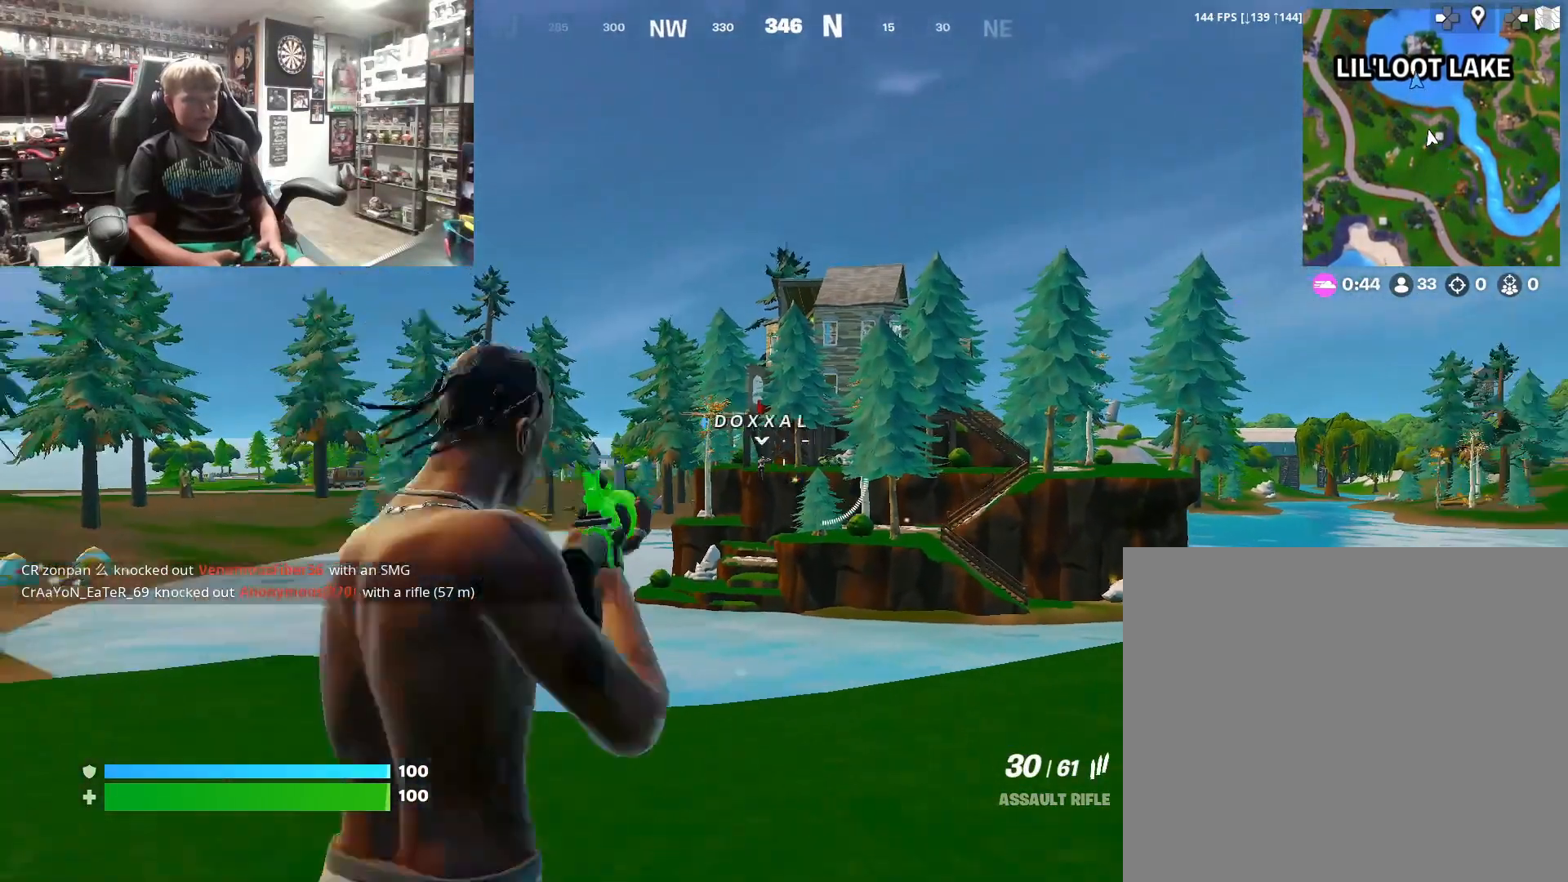
{"buttons": [], "left_stick": "up", "right_stick": "center", "events": [[33, "right_stick", "down"], [100, "L3", "up"], [167, "left_stick", "up"], [200, "right_stick", "center"]]}
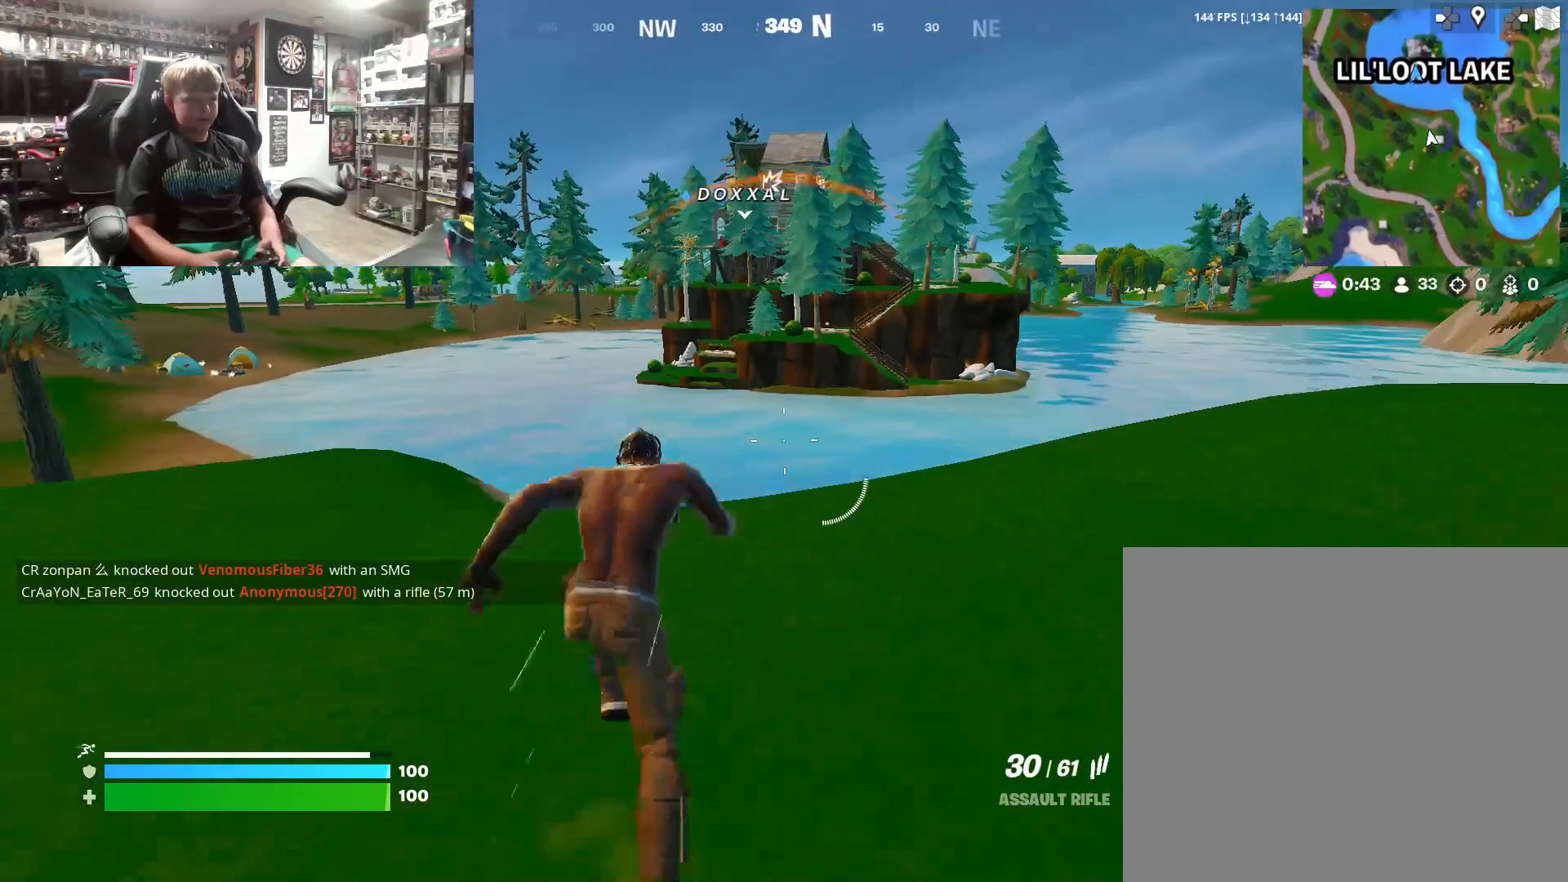
{"buttons": [], "left_stick": "up", "right_stick": "down", "events": [[367, "R3", "down"], [467, "R3", "up"], [467, "right_stick", "down"]]}
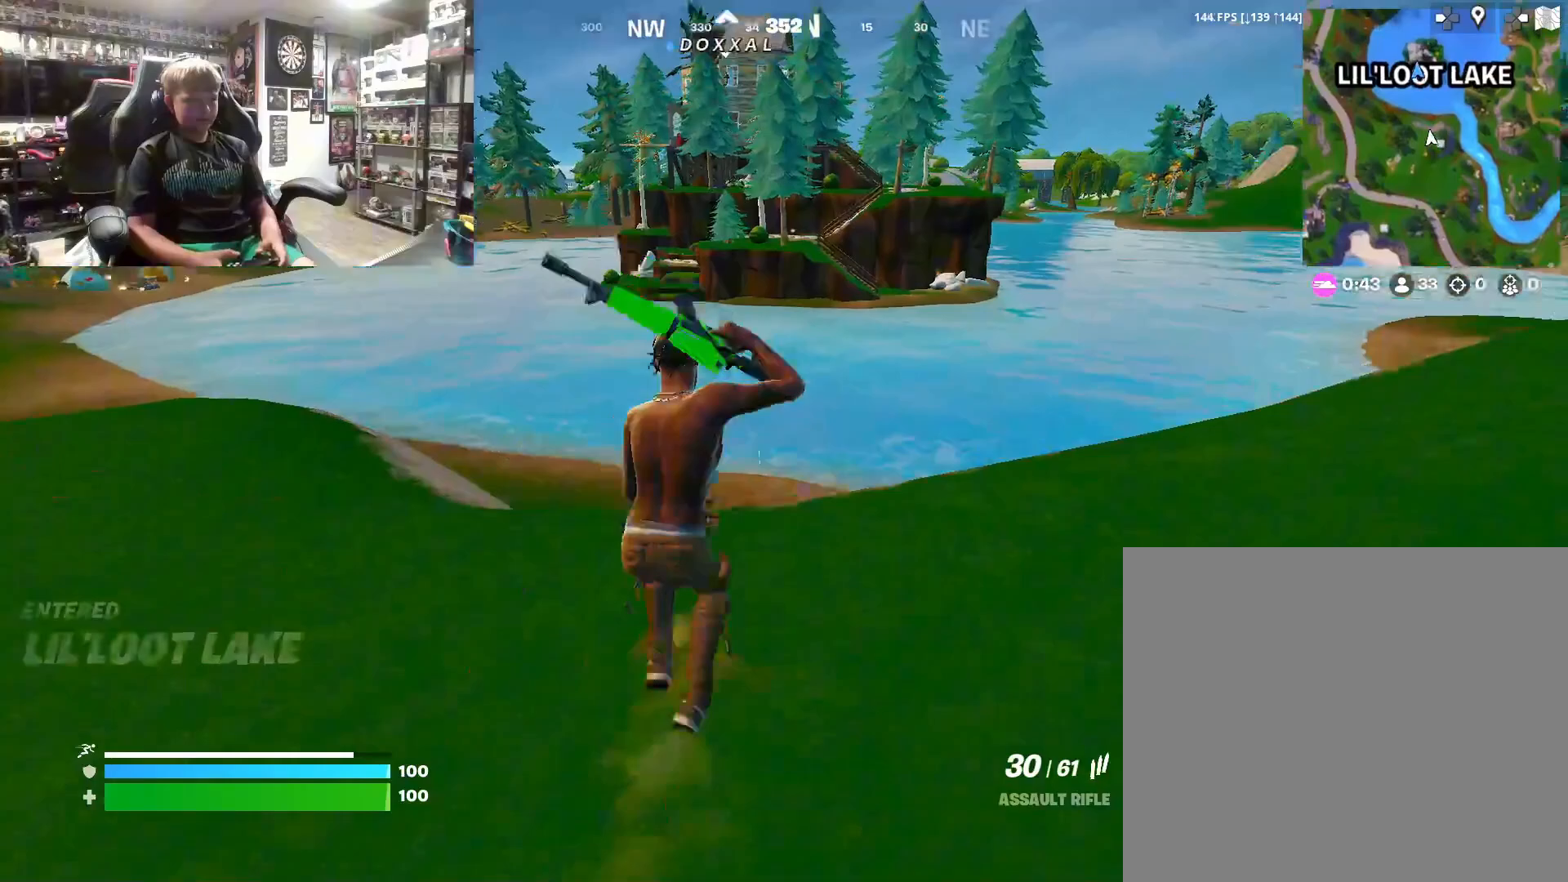
{"buttons": [], "left_stick": "up", "right_stick": "center", "events": [[167, "right_stick", "center"]]}
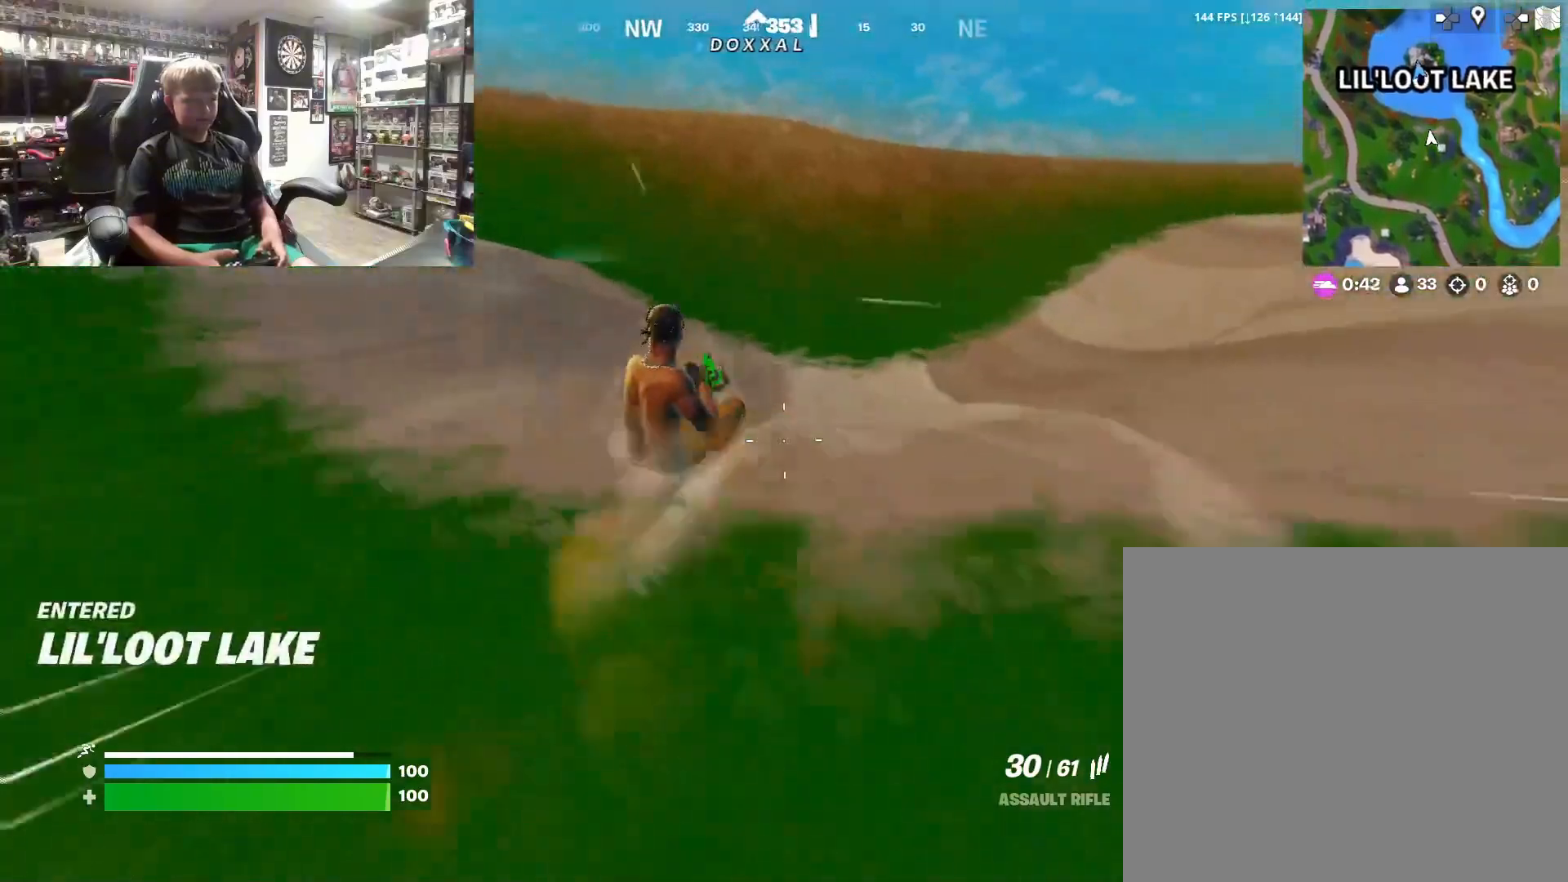
{"buttons": [], "left_stick": "up", "right_stick": "center", "events": []}
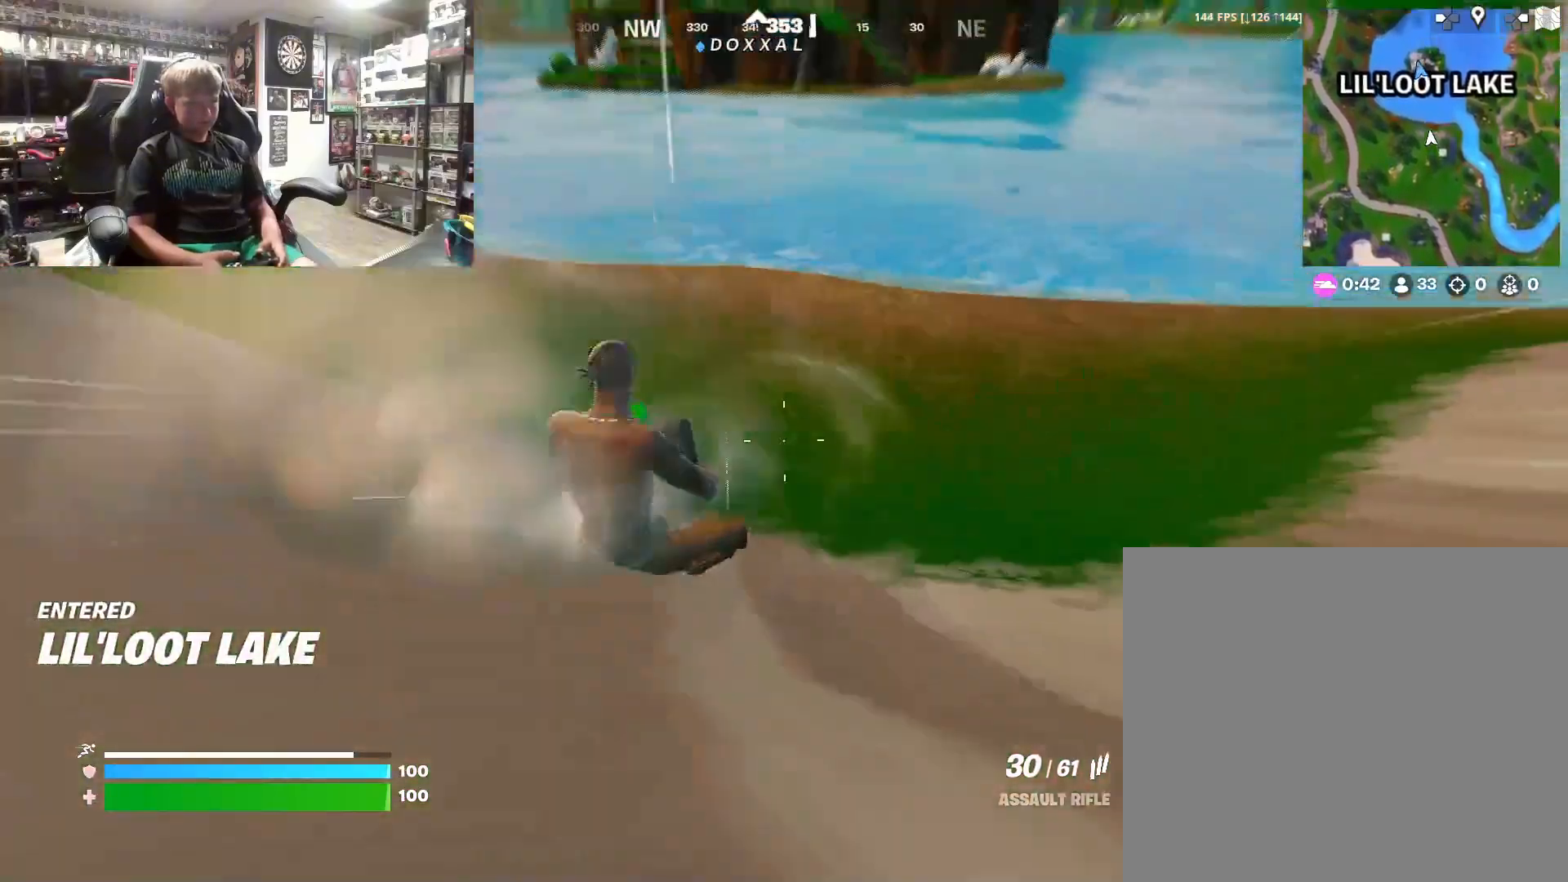
{"buttons": ["L3"], "left_stick": "up", "right_stick": "up", "events": [[467, "right_stick", "up"], [500, "L3", "down"]]}
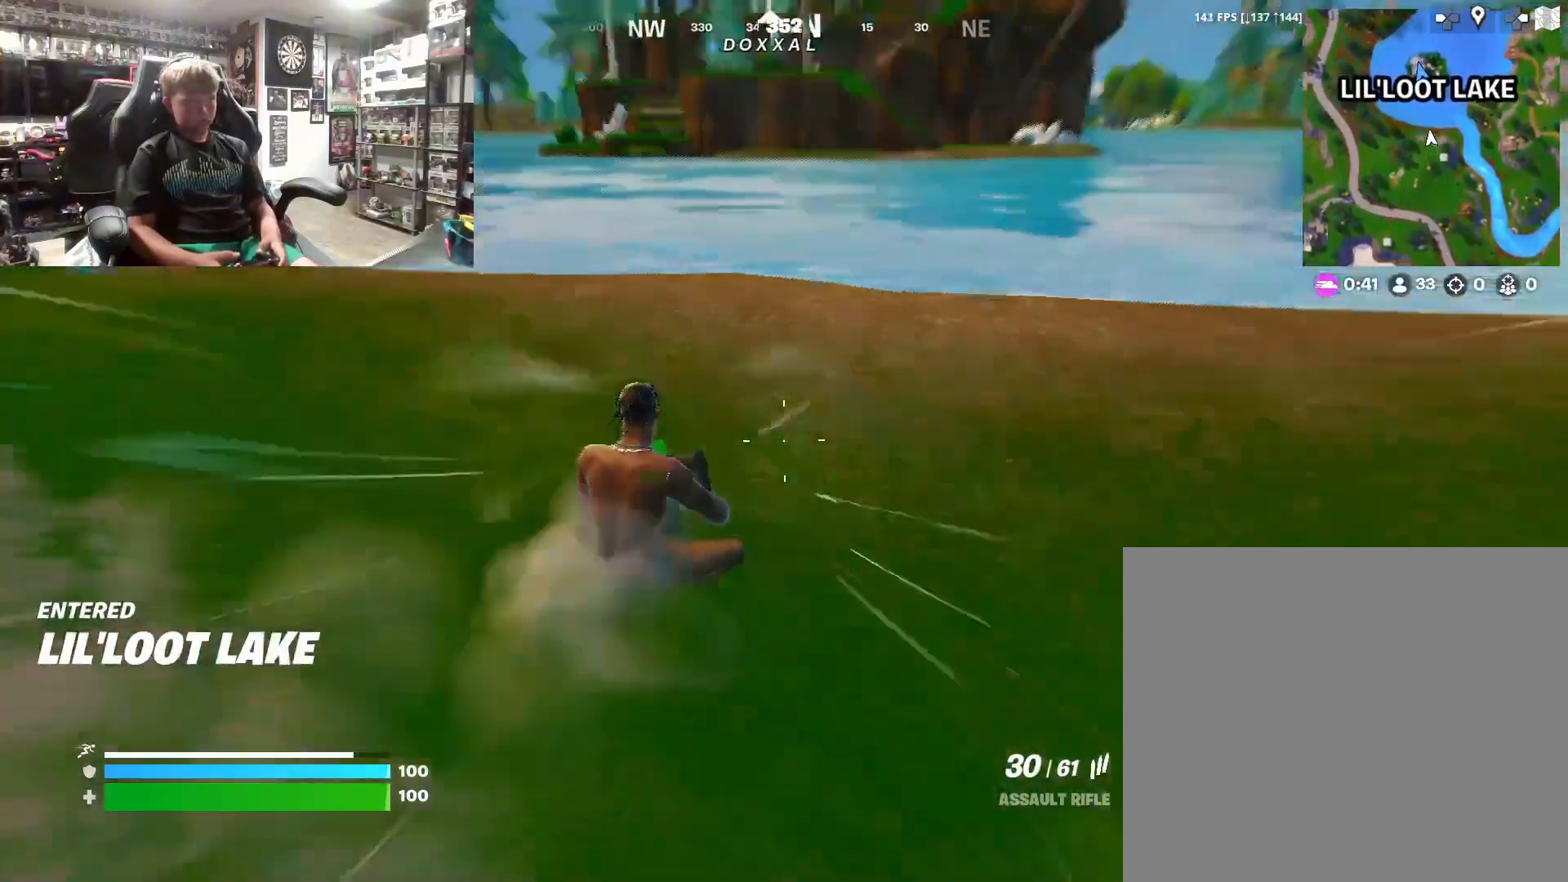
{"buttons": [], "left_stick": "up", "right_stick": "center", "events": [[67, "right_stick", "center"], [100, "L3", "up"]]}
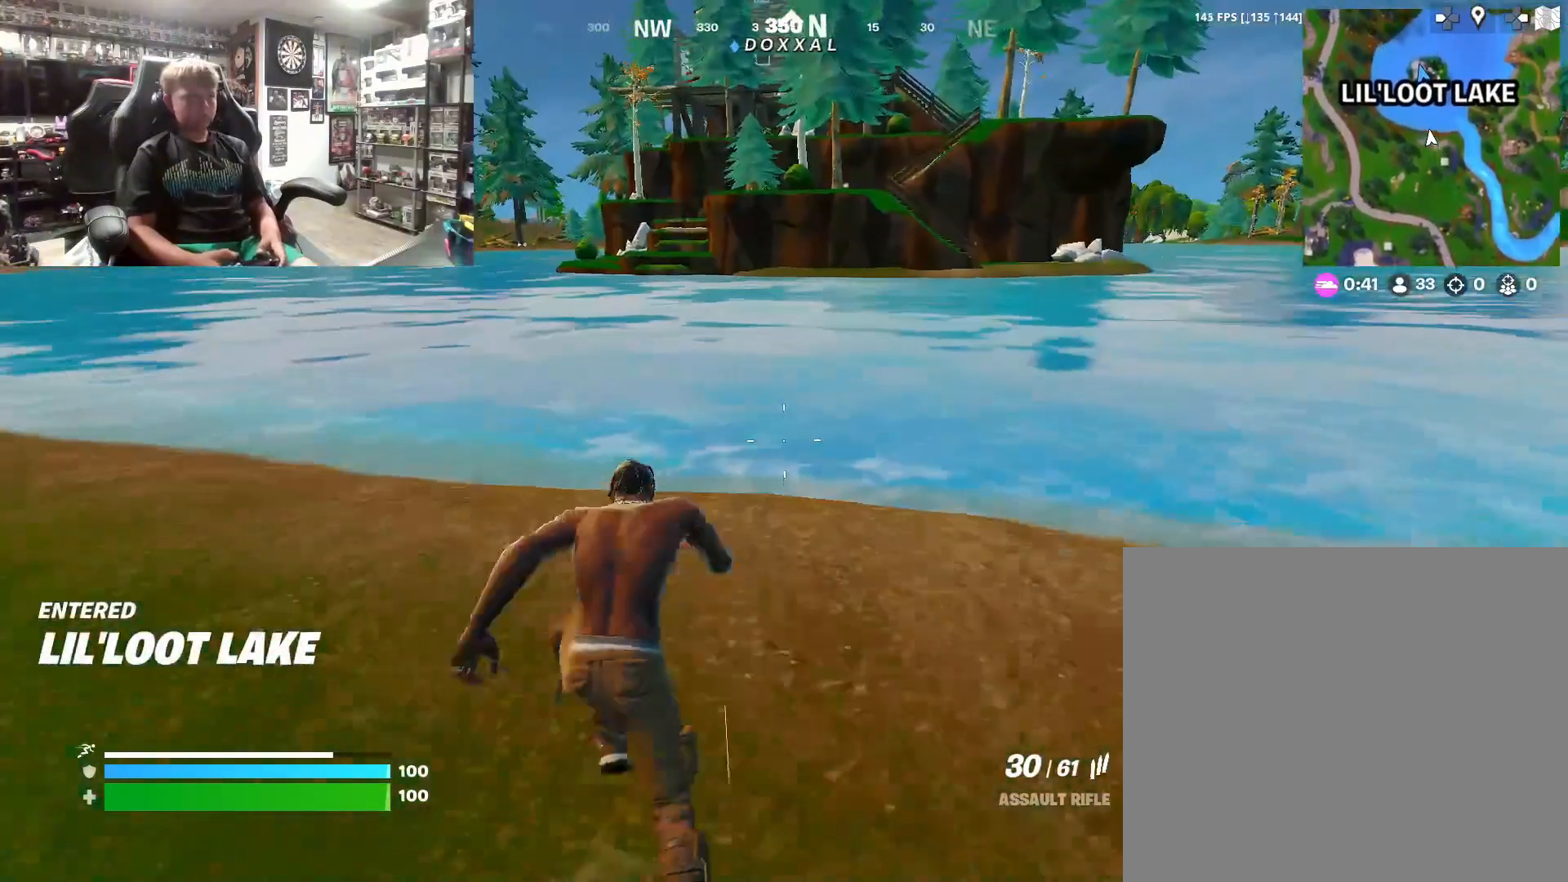
{"buttons": [], "left_stick": "up", "right_stick": "center", "events": [[300, "CROSS", "down"], [433, "CROSS", "up"]]}
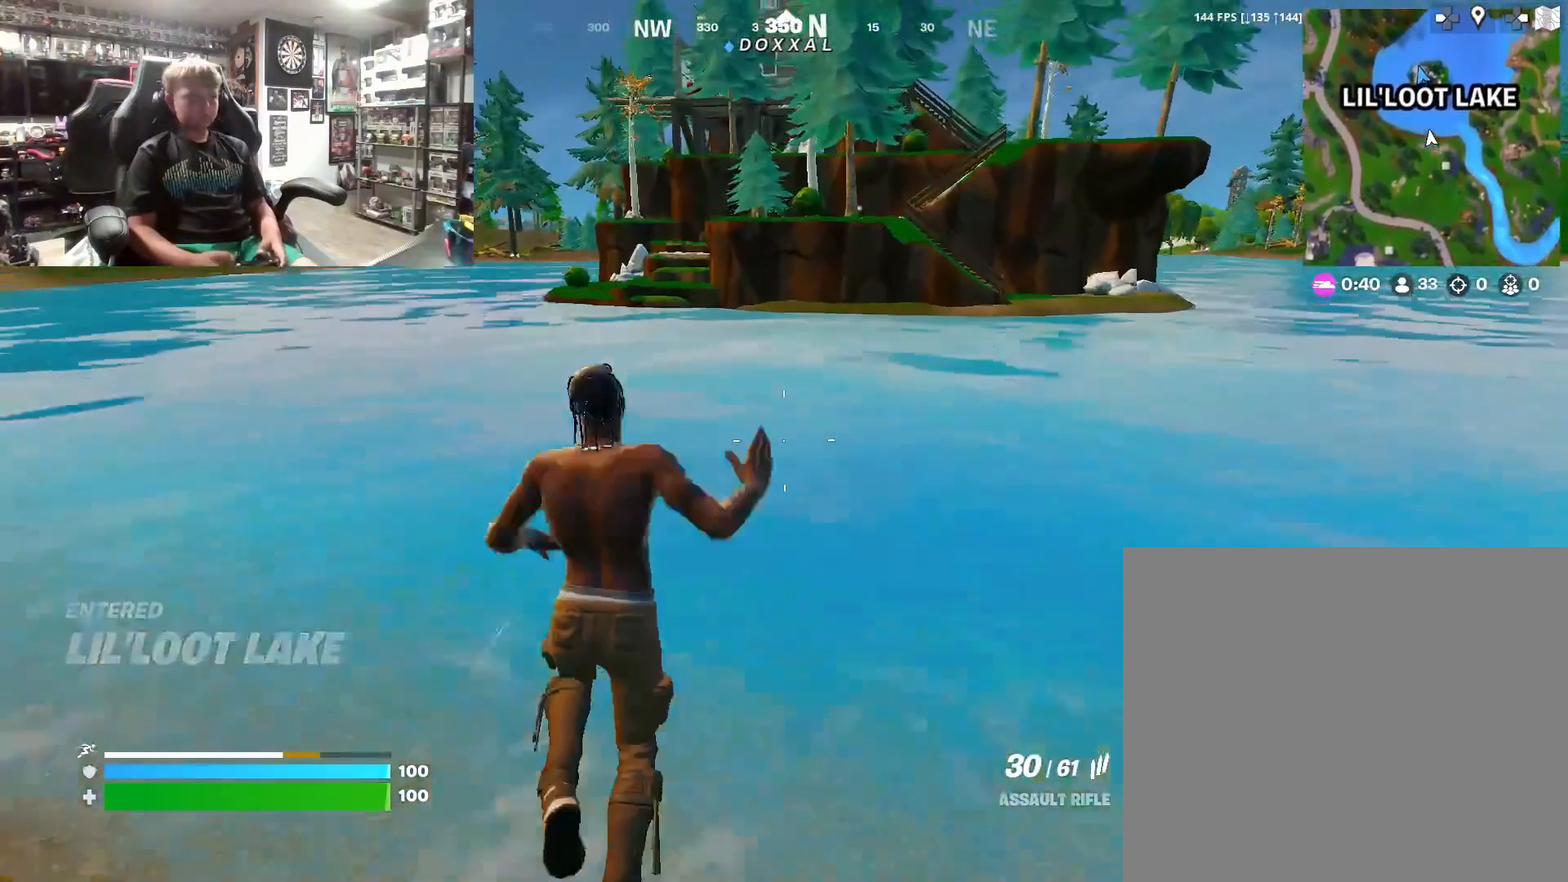
{"buttons": [], "left_stick": "up", "right_stick": "center", "events": []}
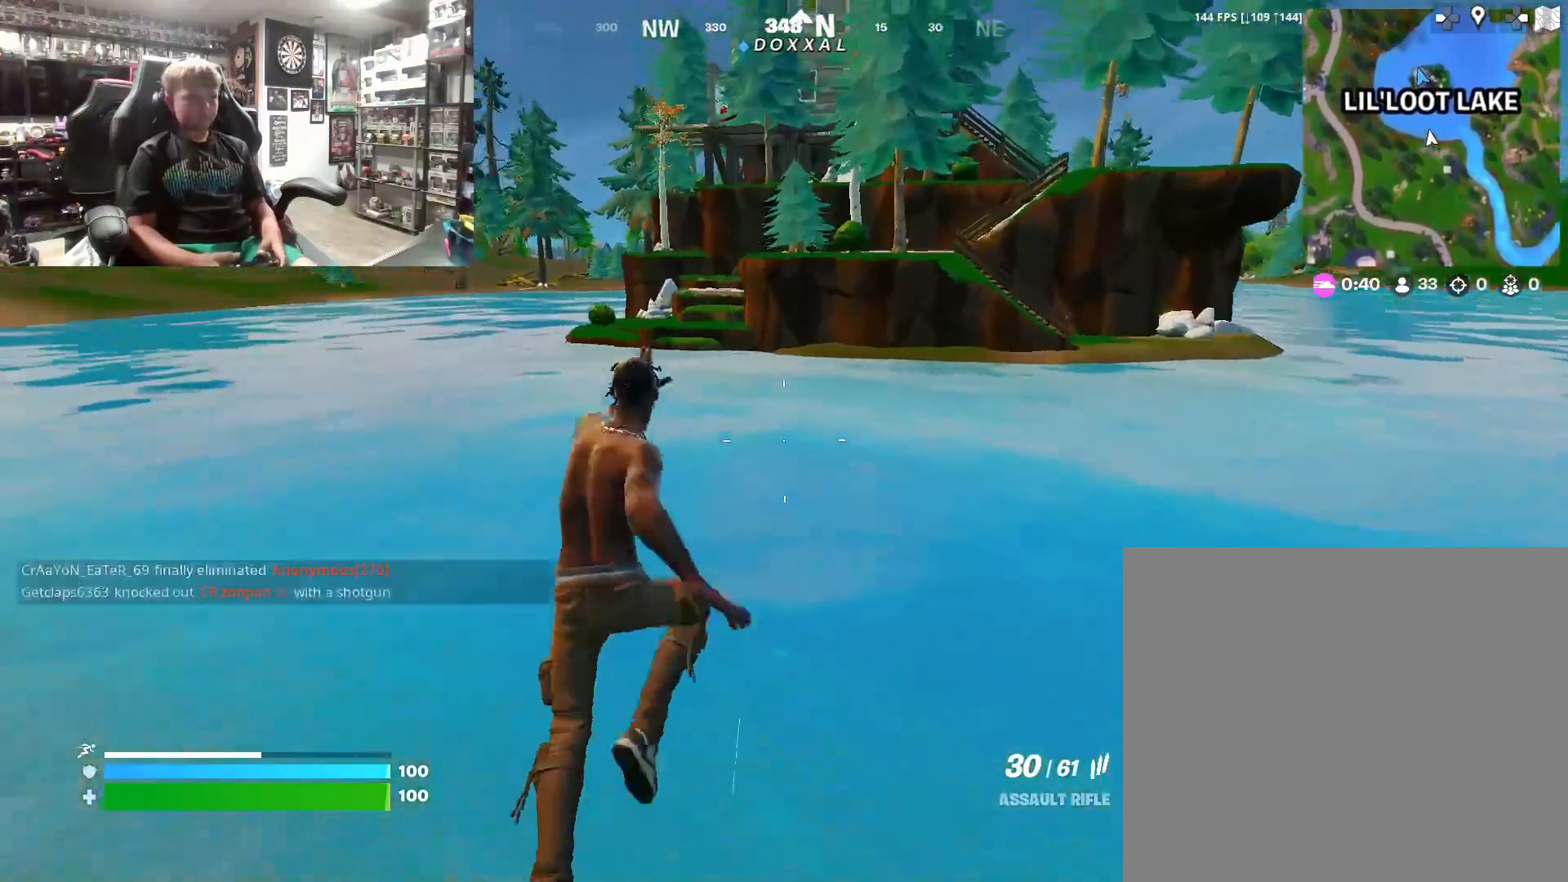
{"buttons": ["CROSS"], "left_stick": "up", "right_stick": "center", "events": [[467, "CROSS", "down"]]}
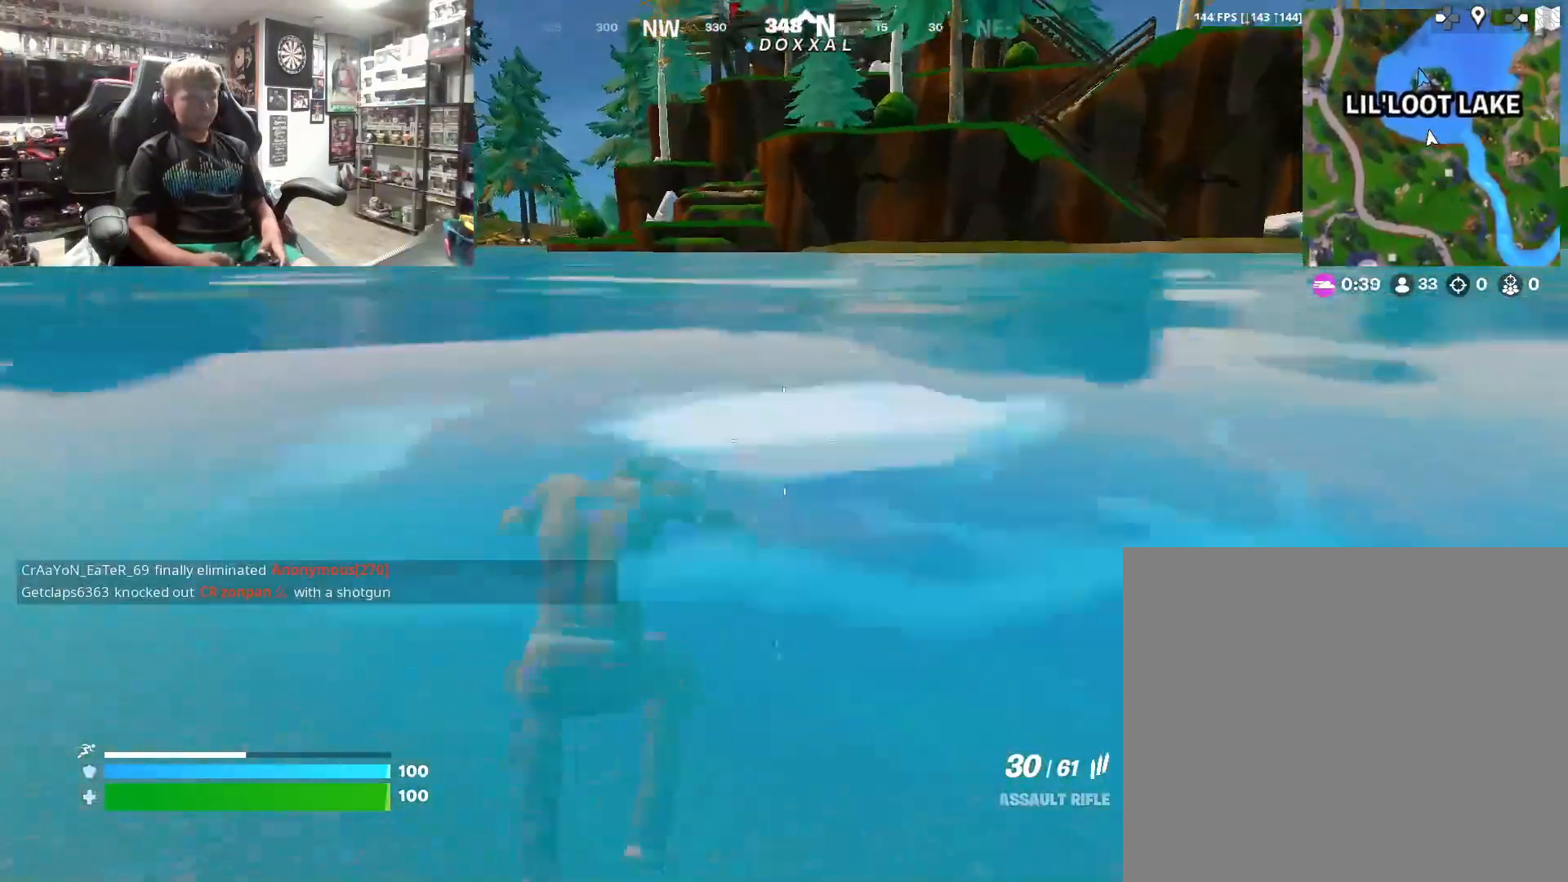
{"buttons": [], "left_stick": "up", "right_stick": "center", "events": [[133, "CROSS", "up"]]}
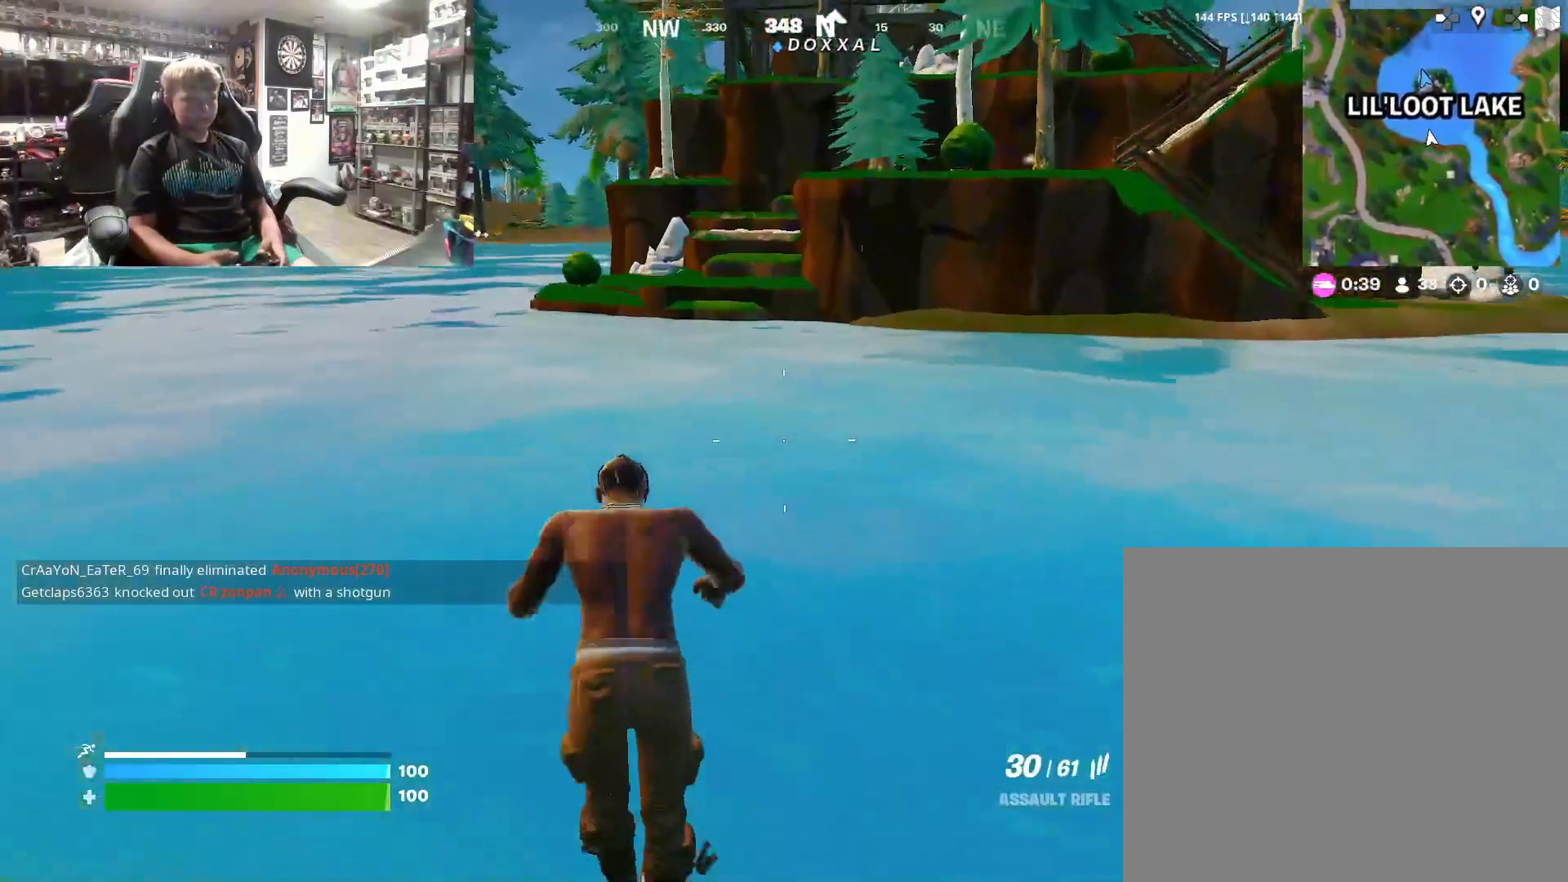
{"buttons": [], "left_stick": "up", "right_stick": "center", "events": []}
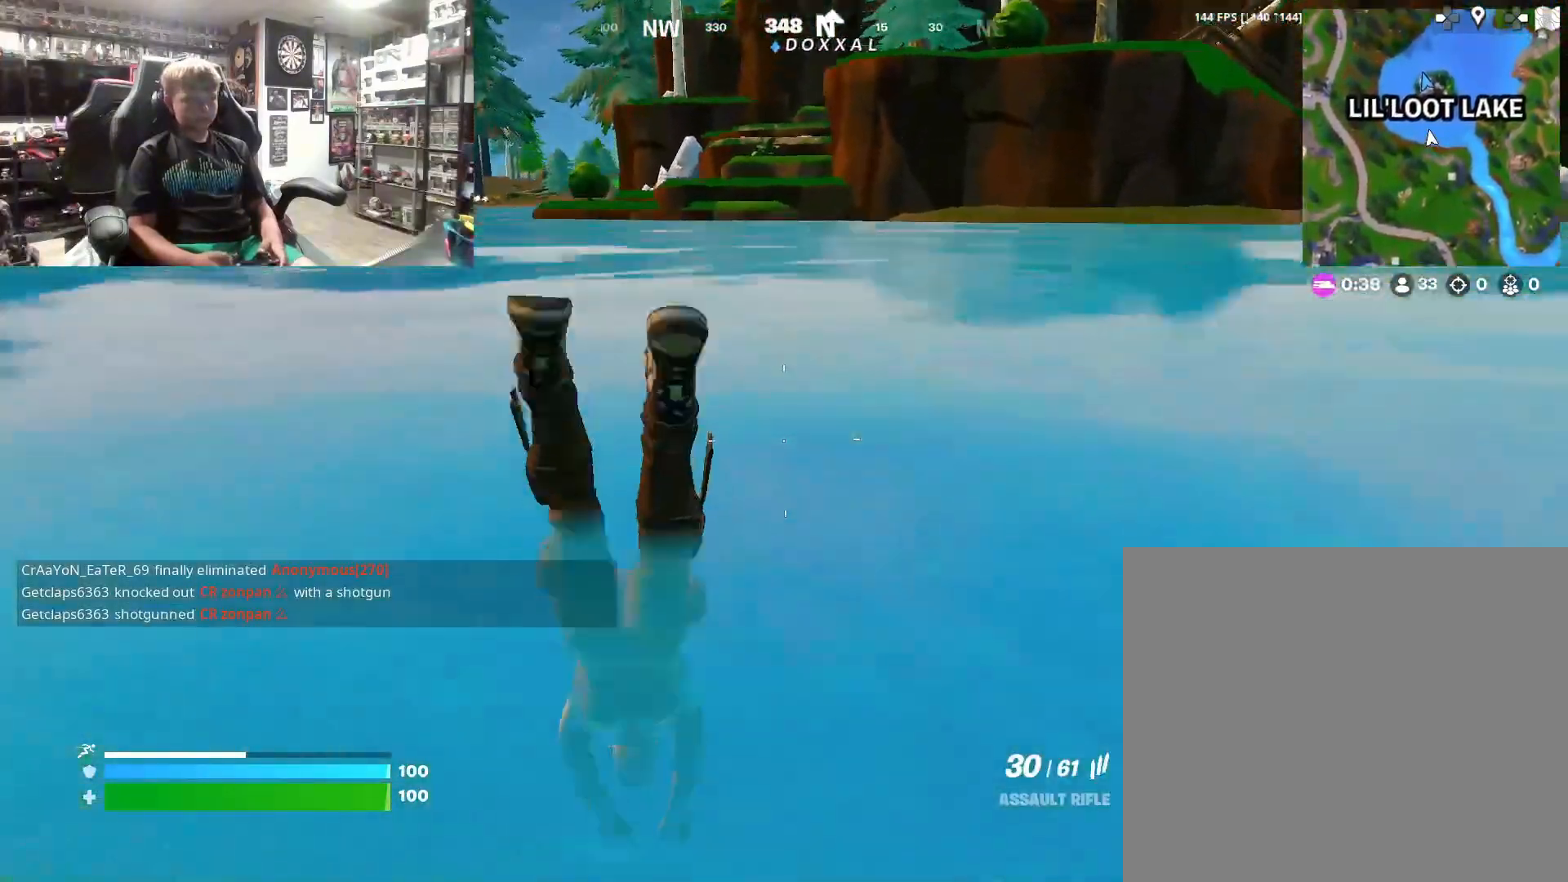
{"buttons": ["CROSS"], "left_stick": "up", "right_stick": "center", "events": [[67, "CROSS", "down"], [200, "CROSS", "up"], [500, "CROSS", "down"]]}
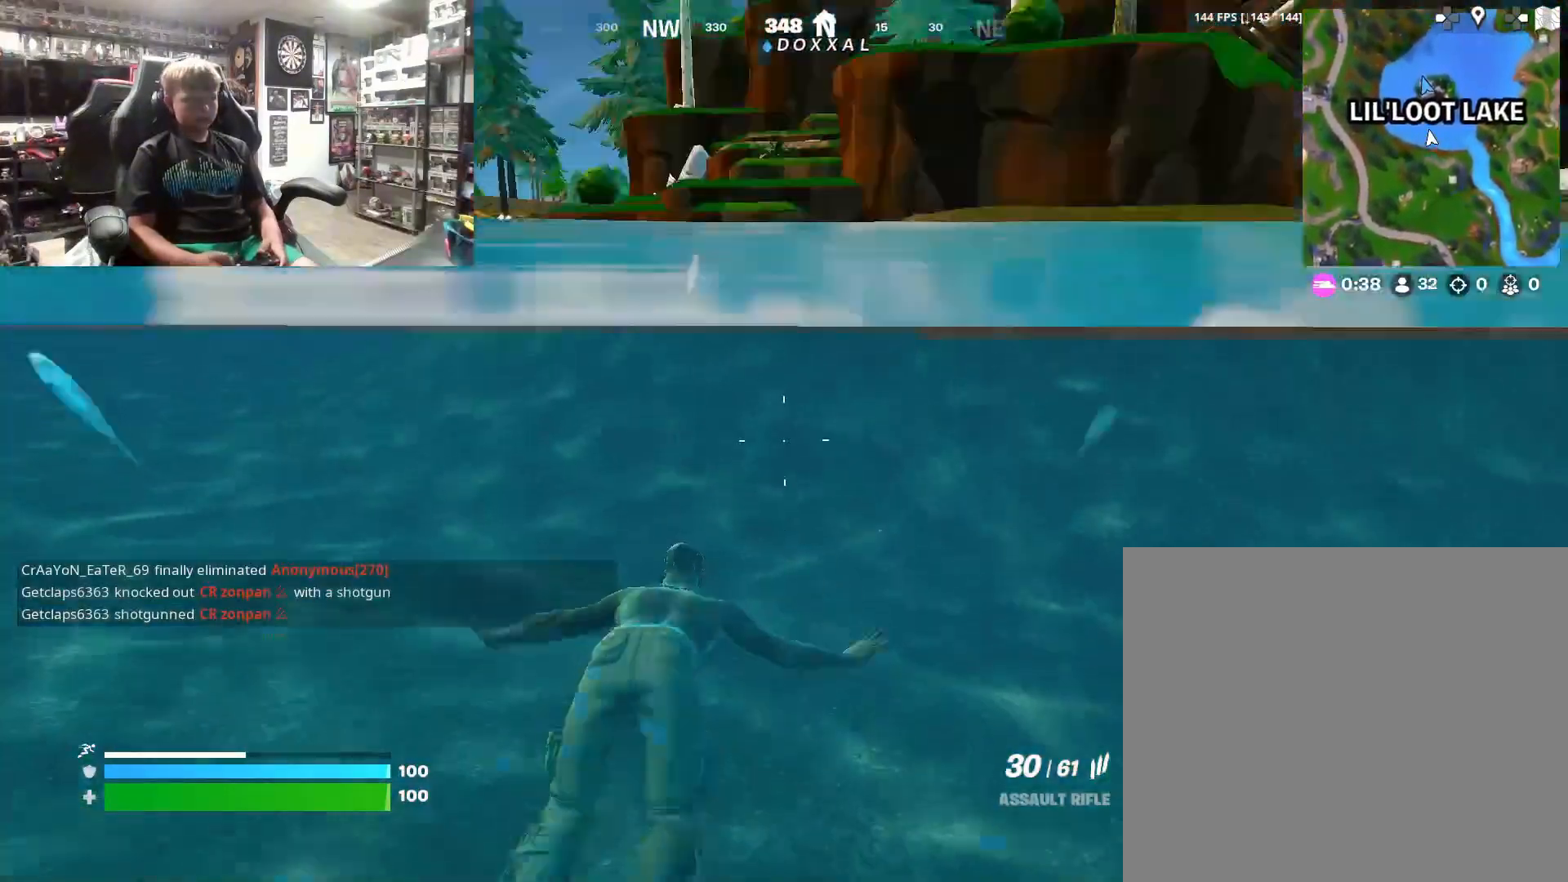
{"buttons": [], "left_stick": "up", "right_stick": "center", "events": [[133, "CROSS", "up"]]}